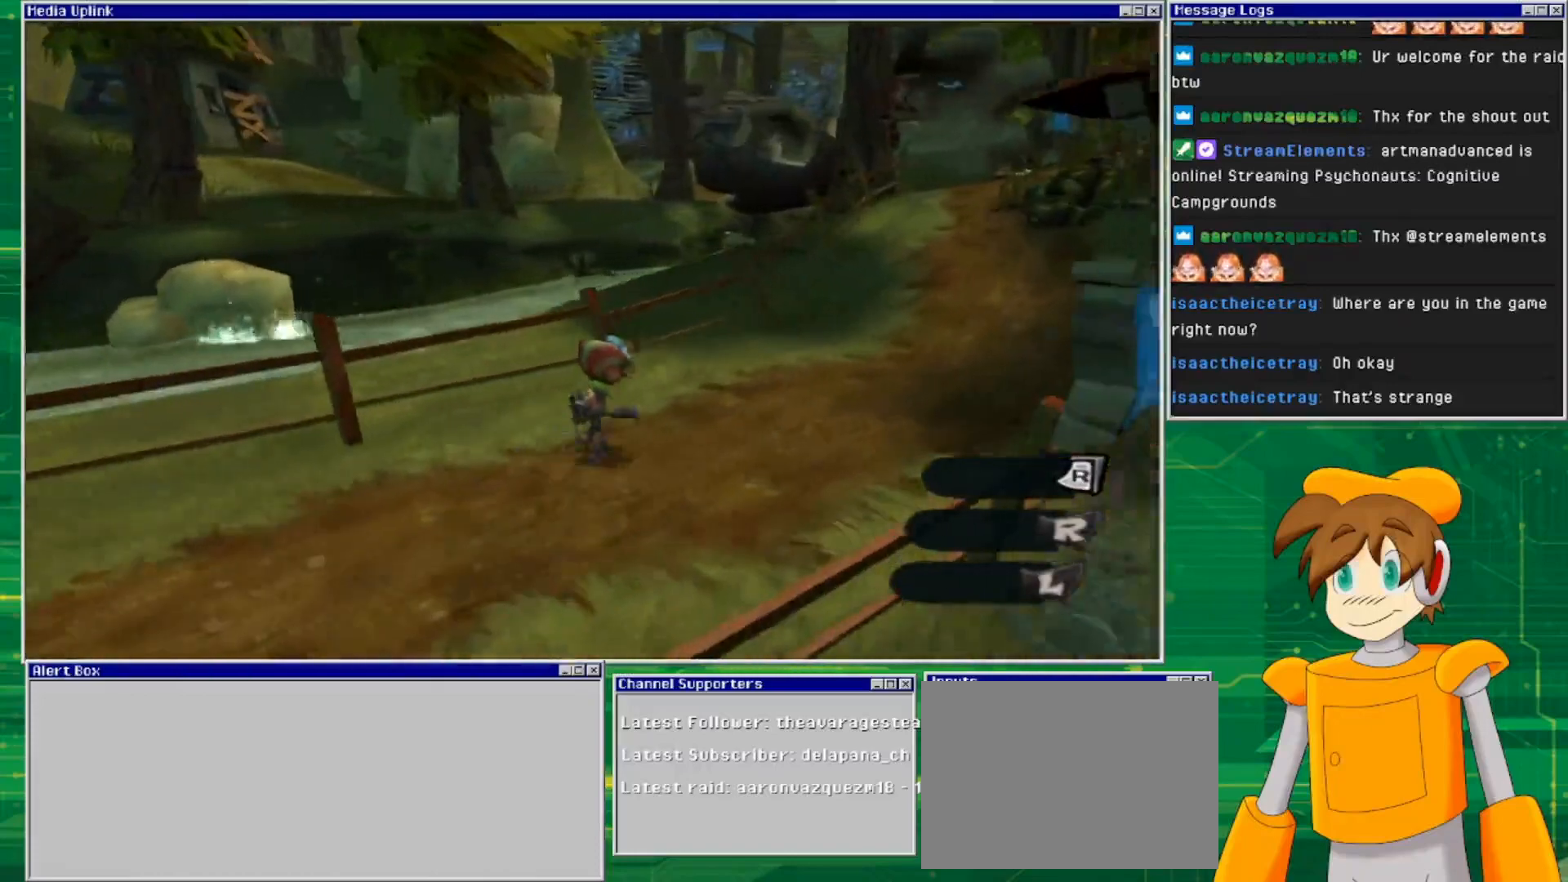
Gameplay with a controller (PlayStation layout); each line is a JSON object with the inputs held at the frame after it. "events" lists button and stick changes between this image and that frame as [ms after this image, input, new state], when the widget could be followed in between. Not read: L2 L3 R2 R3 START.
{"buttons": [], "left_stick": "up-right", "right_stick": "left", "events": []}
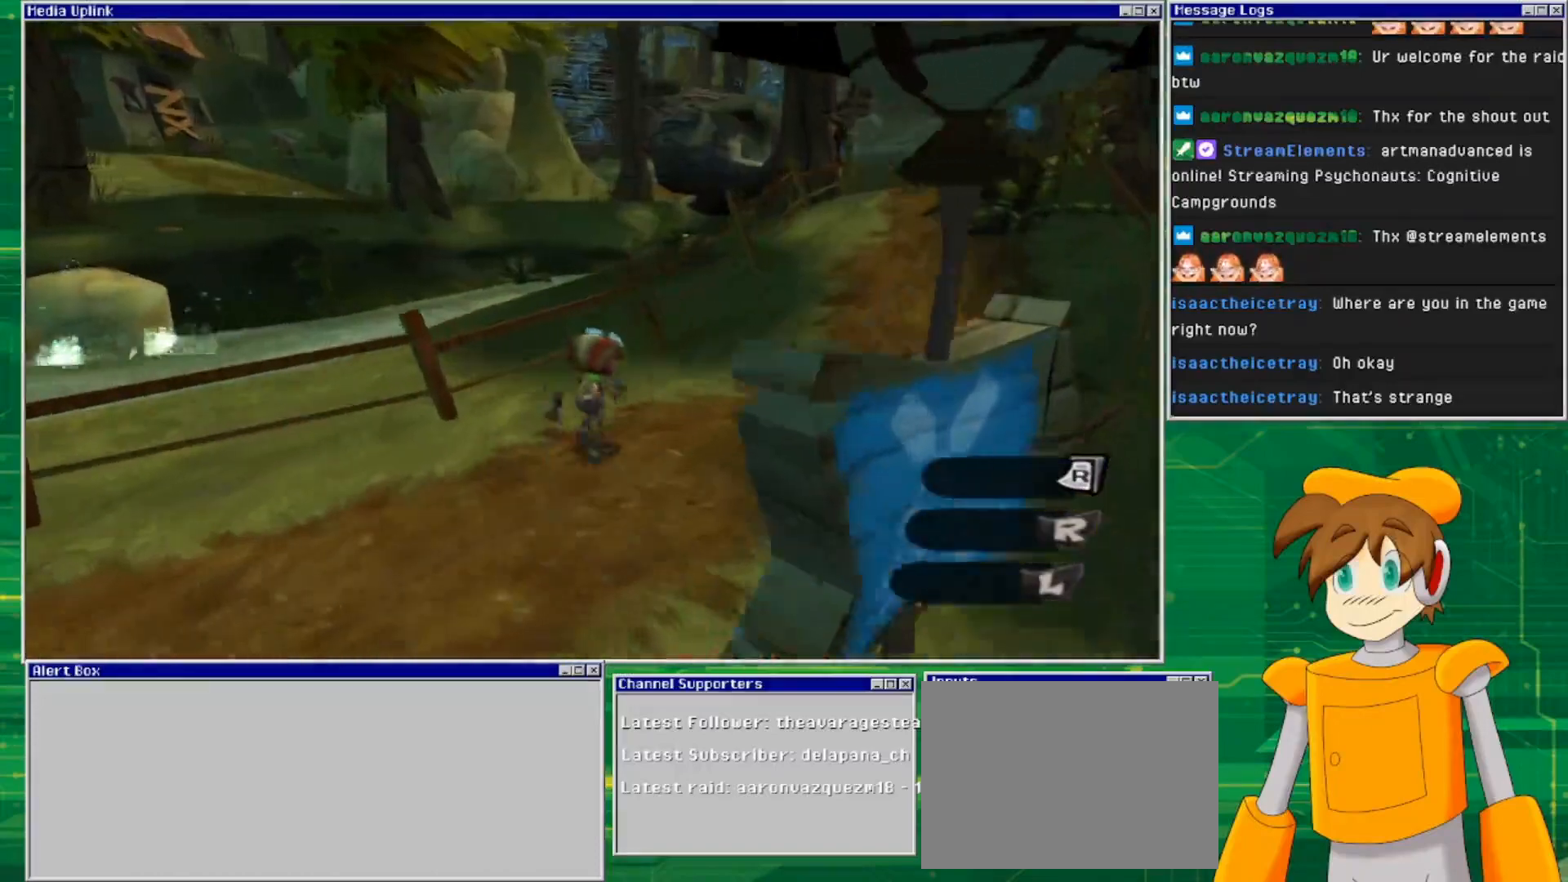
{"buttons": [], "left_stick": "up-right", "right_stick": "left", "events": []}
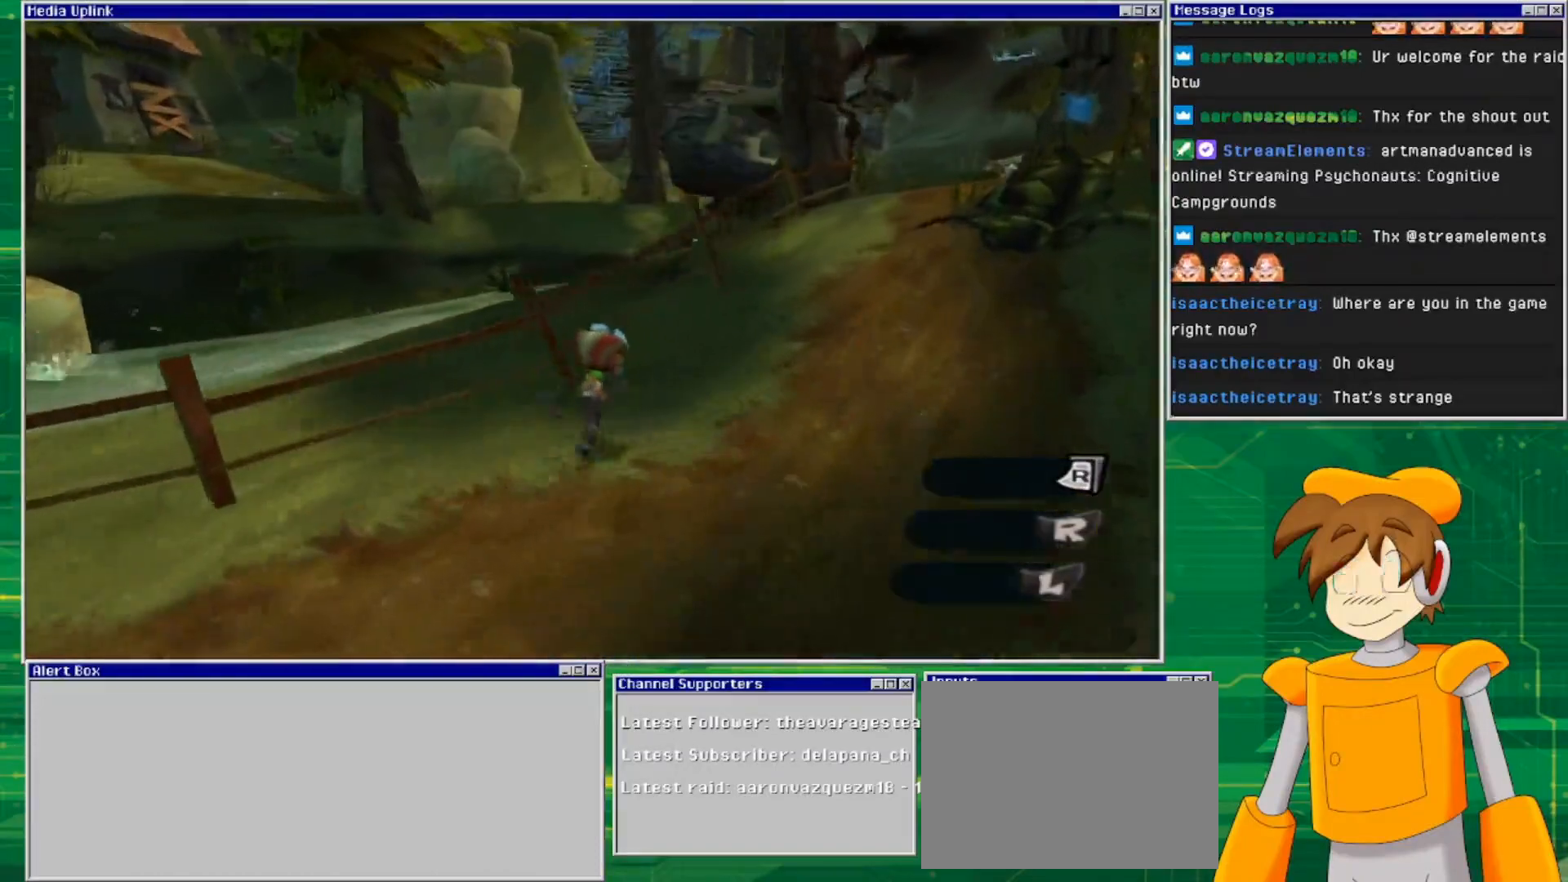
{"buttons": [], "left_stick": "up-right", "right_stick": "left", "events": []}
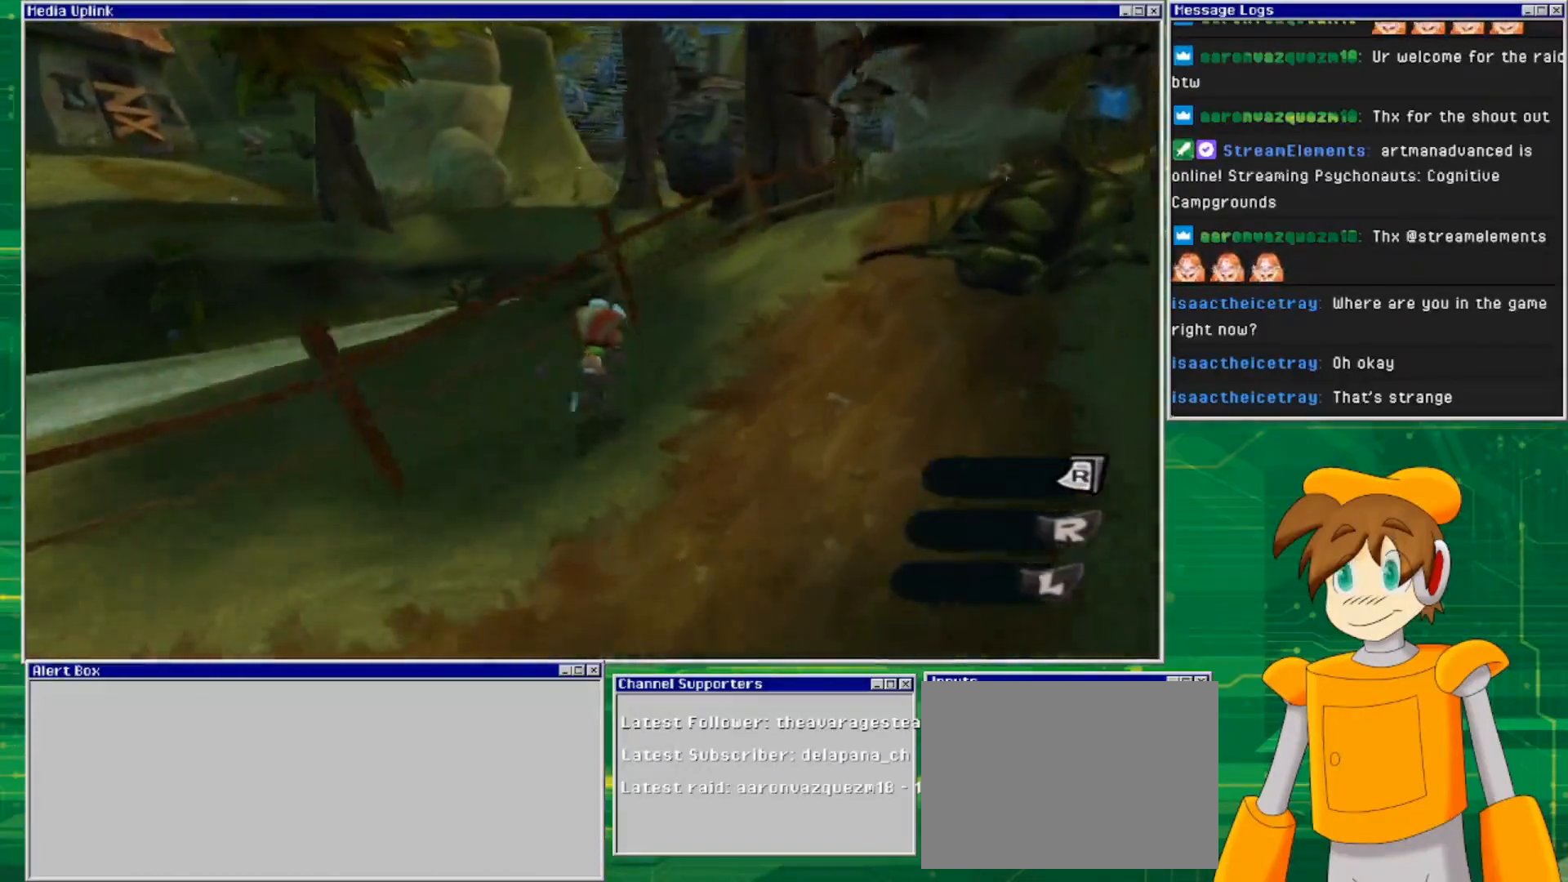
{"buttons": [], "left_stick": "up-right", "right_stick": "left", "events": []}
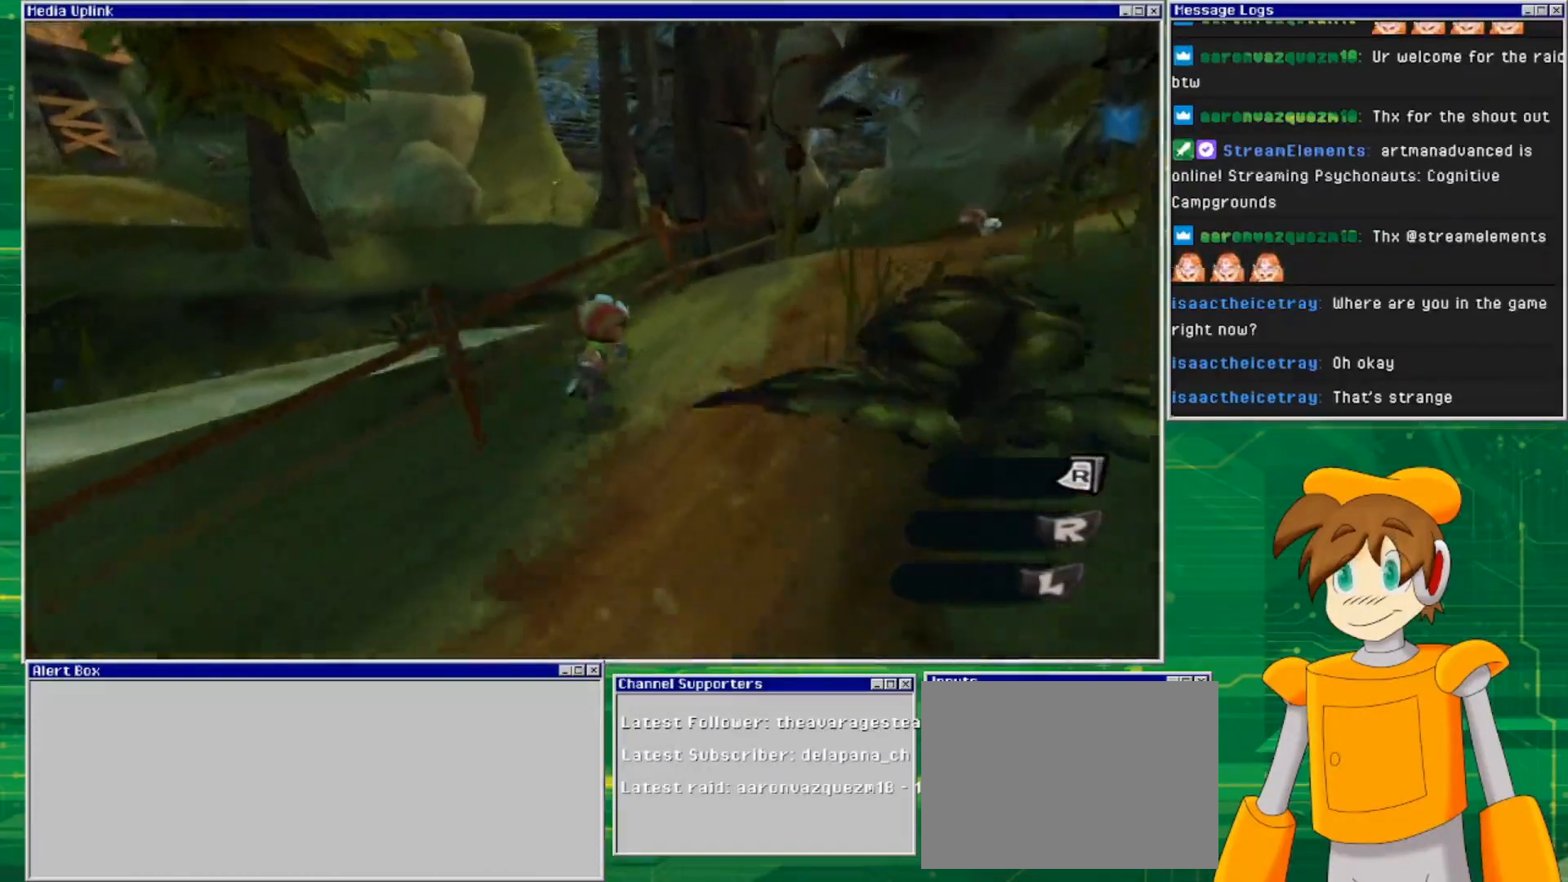
{"buttons": [], "left_stick": "up-right", "right_stick": "left", "events": []}
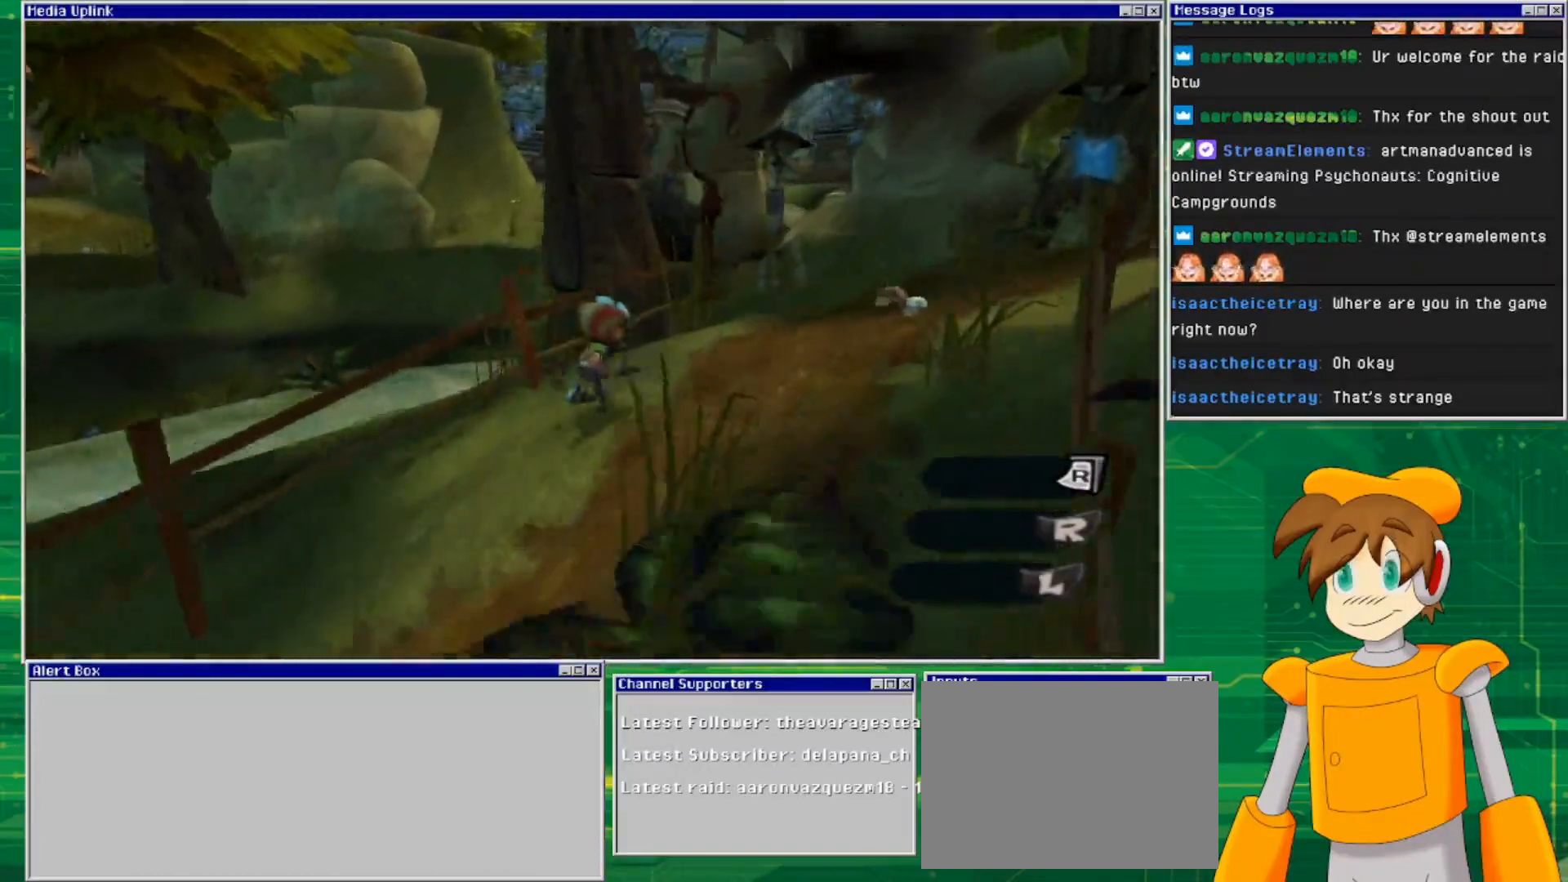
{"buttons": [], "left_stick": "up-right", "right_stick": "left", "events": []}
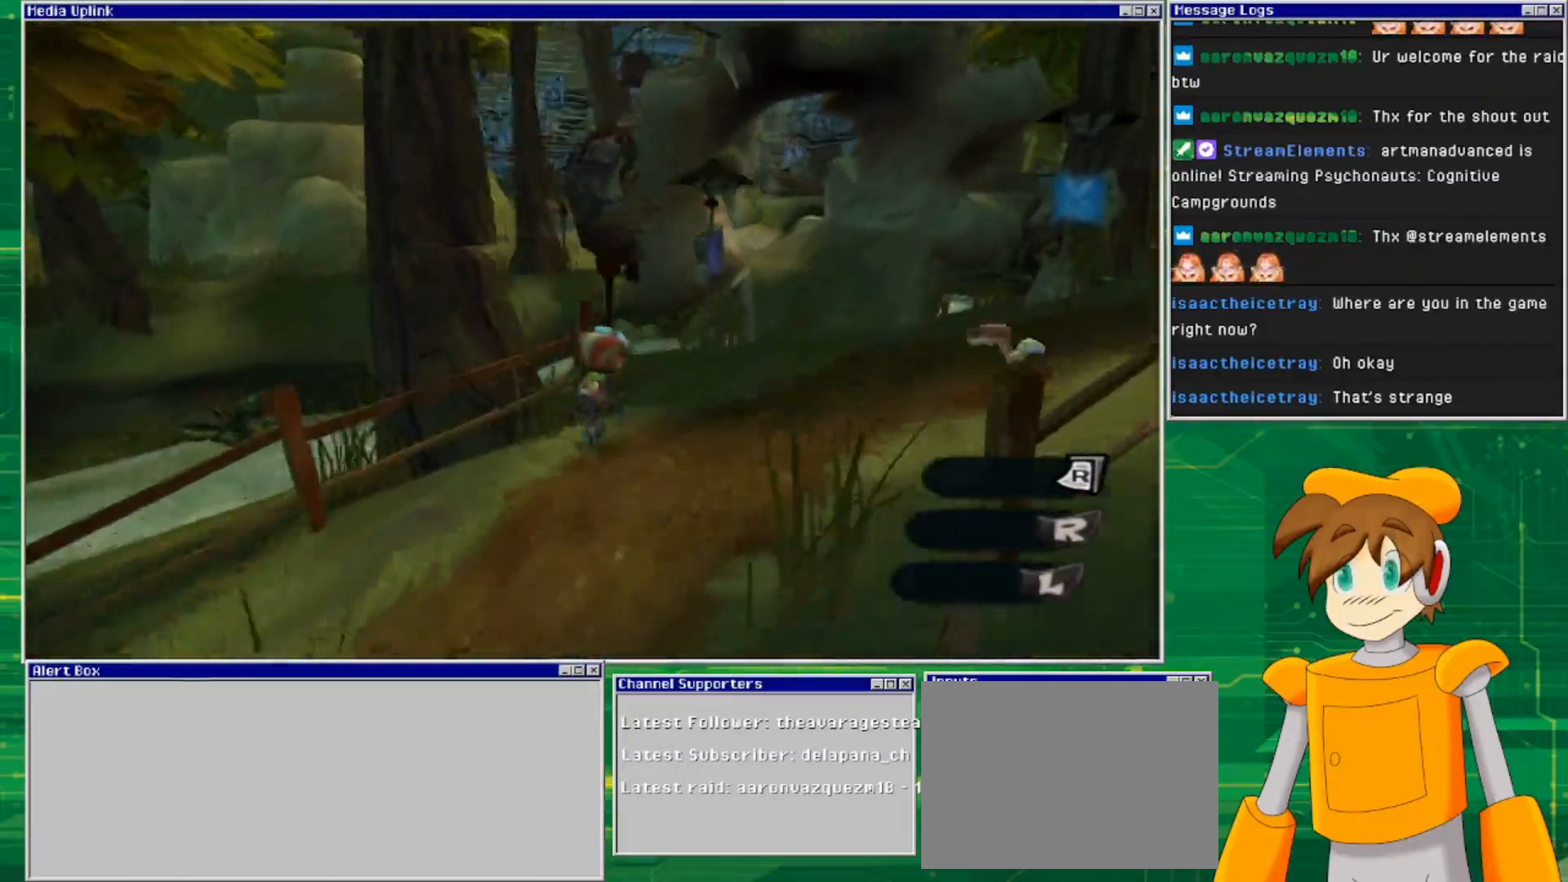
{"buttons": [], "left_stick": "up-right", "right_stick": "left", "events": []}
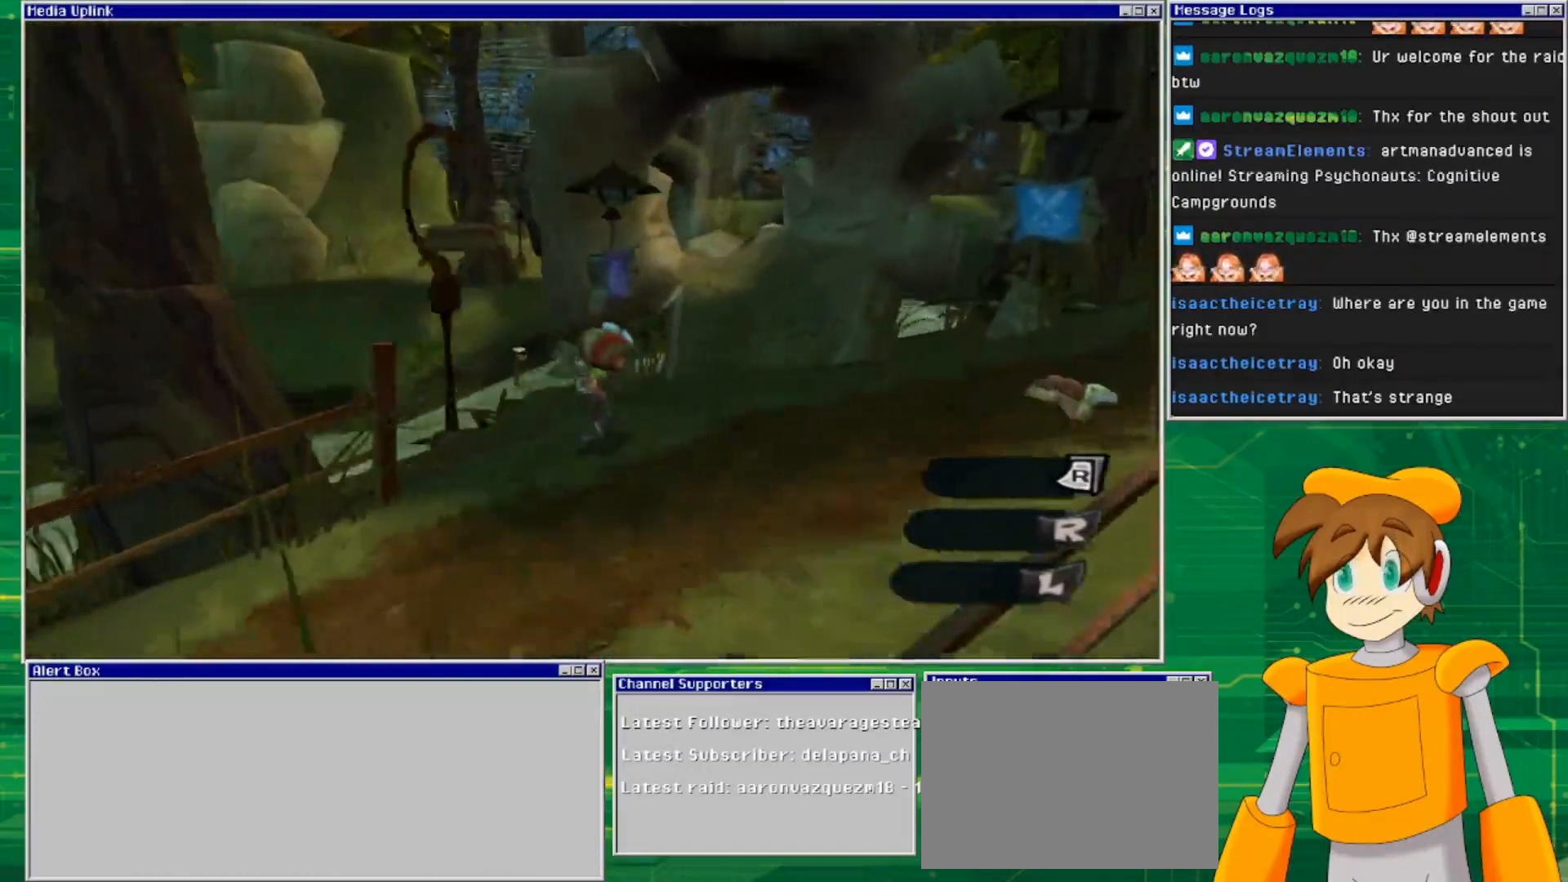
{"buttons": [], "left_stick": "up-right", "right_stick": "left", "events": []}
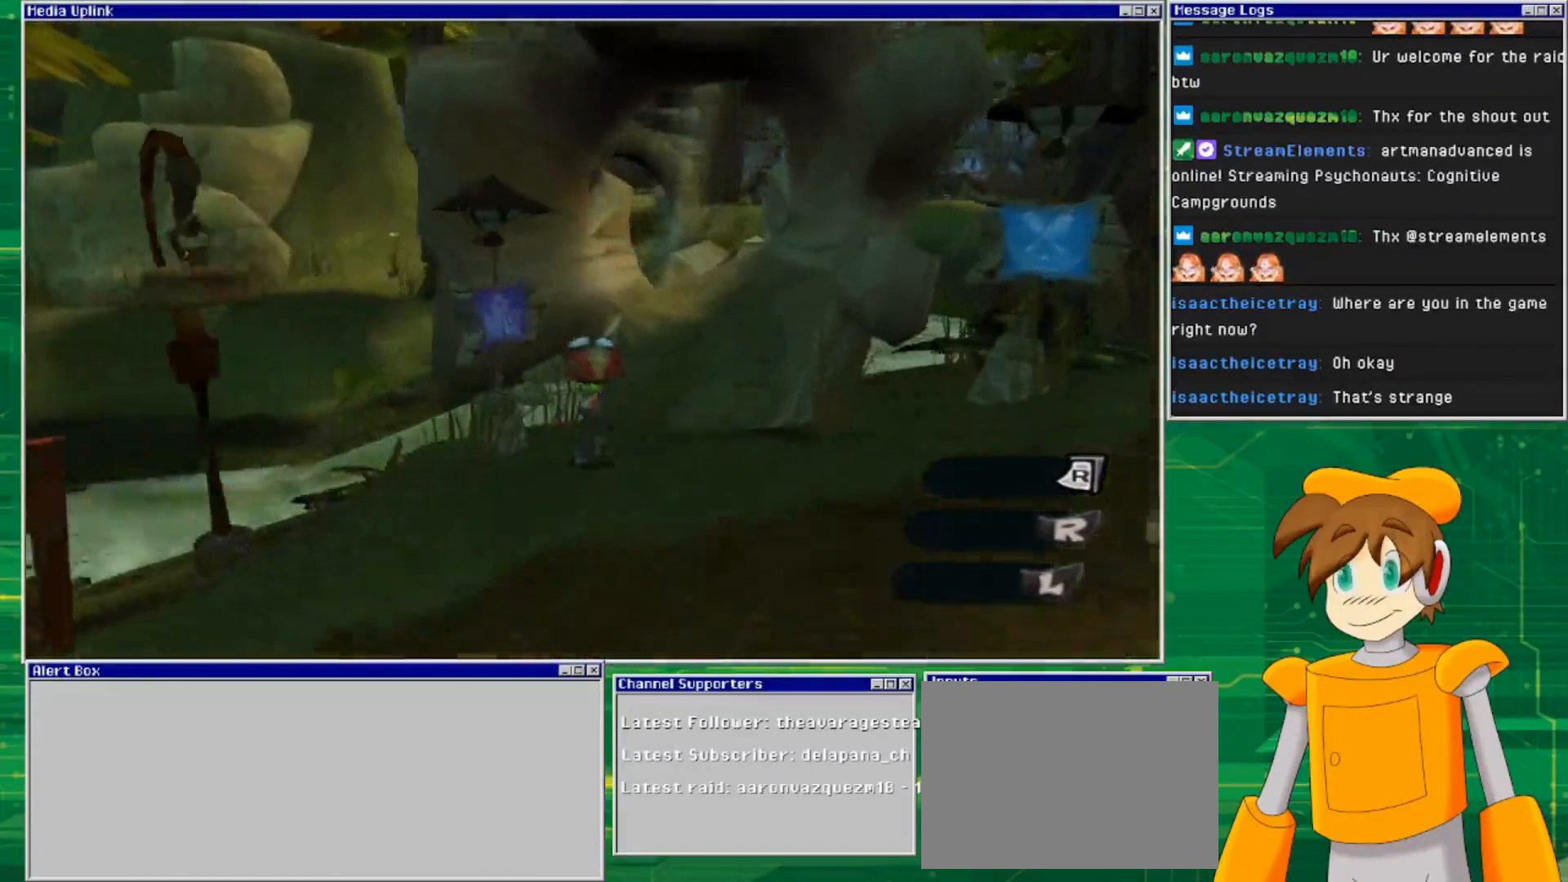
{"buttons": [], "left_stick": "up-right", "right_stick": "left", "events": []}
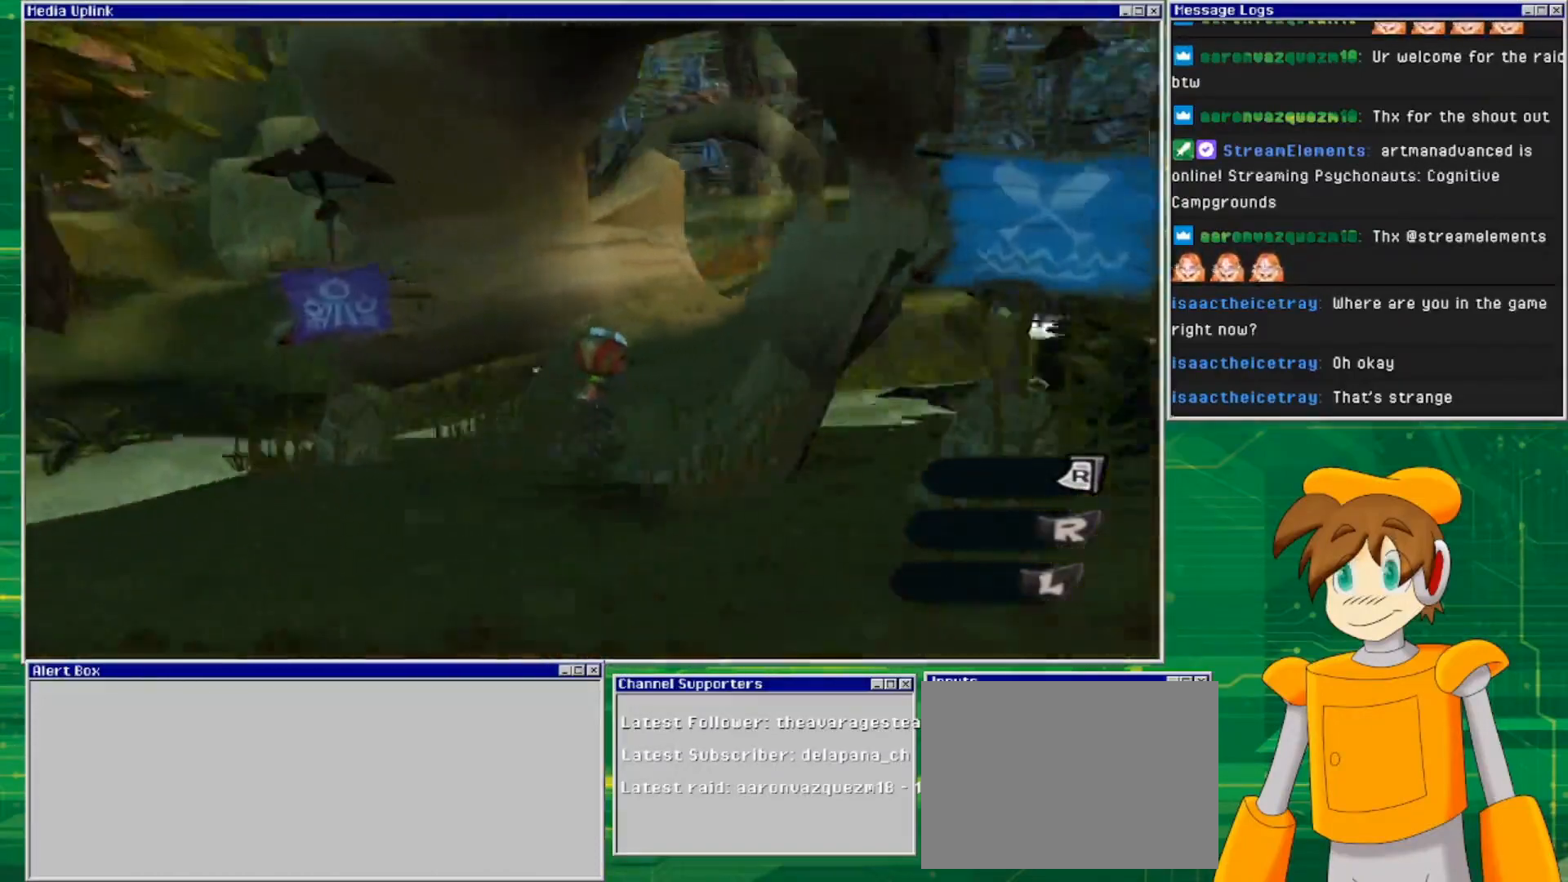
{"buttons": [], "left_stick": "up-right", "right_stick": "left", "events": []}
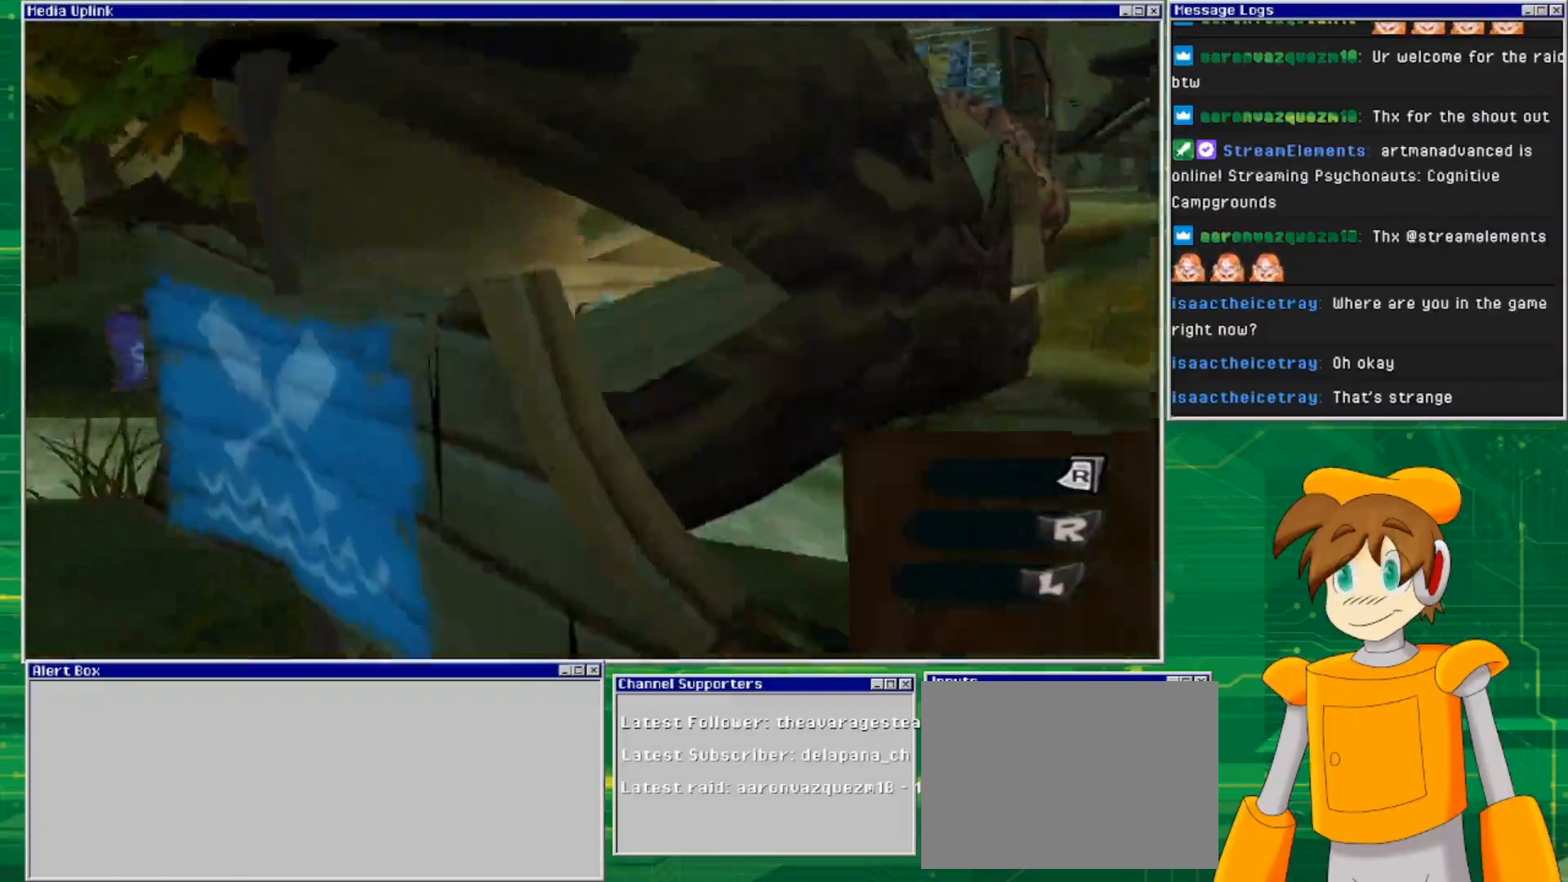
{"buttons": [], "left_stick": "up-right", "right_stick": "center", "events": [[300, "right_stick", "center"]]}
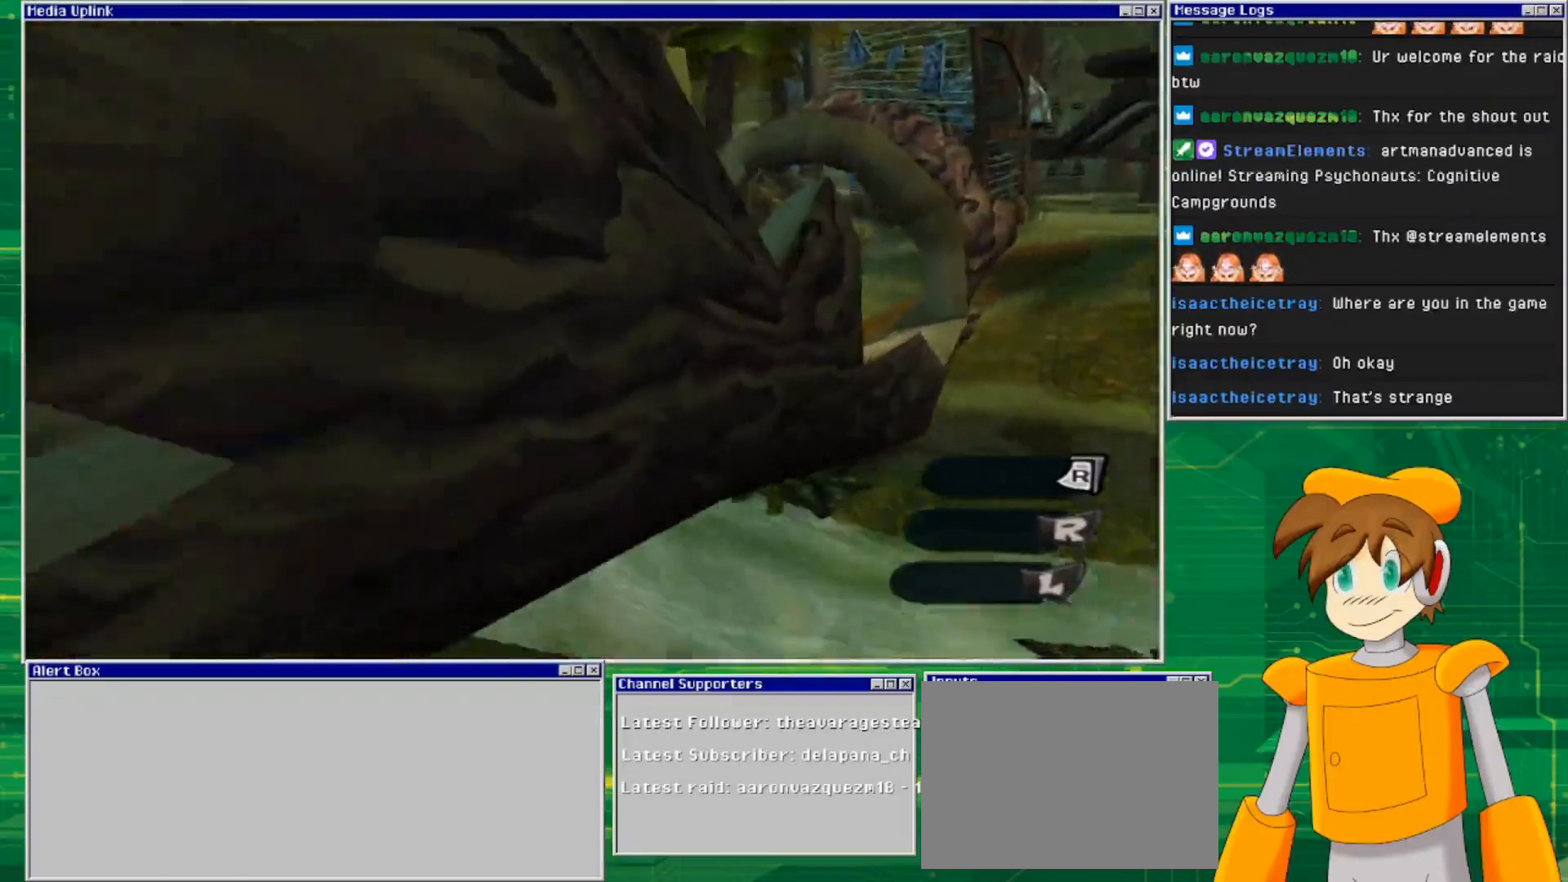
{"buttons": [], "left_stick": "up-right", "right_stick": "left", "events": [[467, "right_stick", "left"]]}
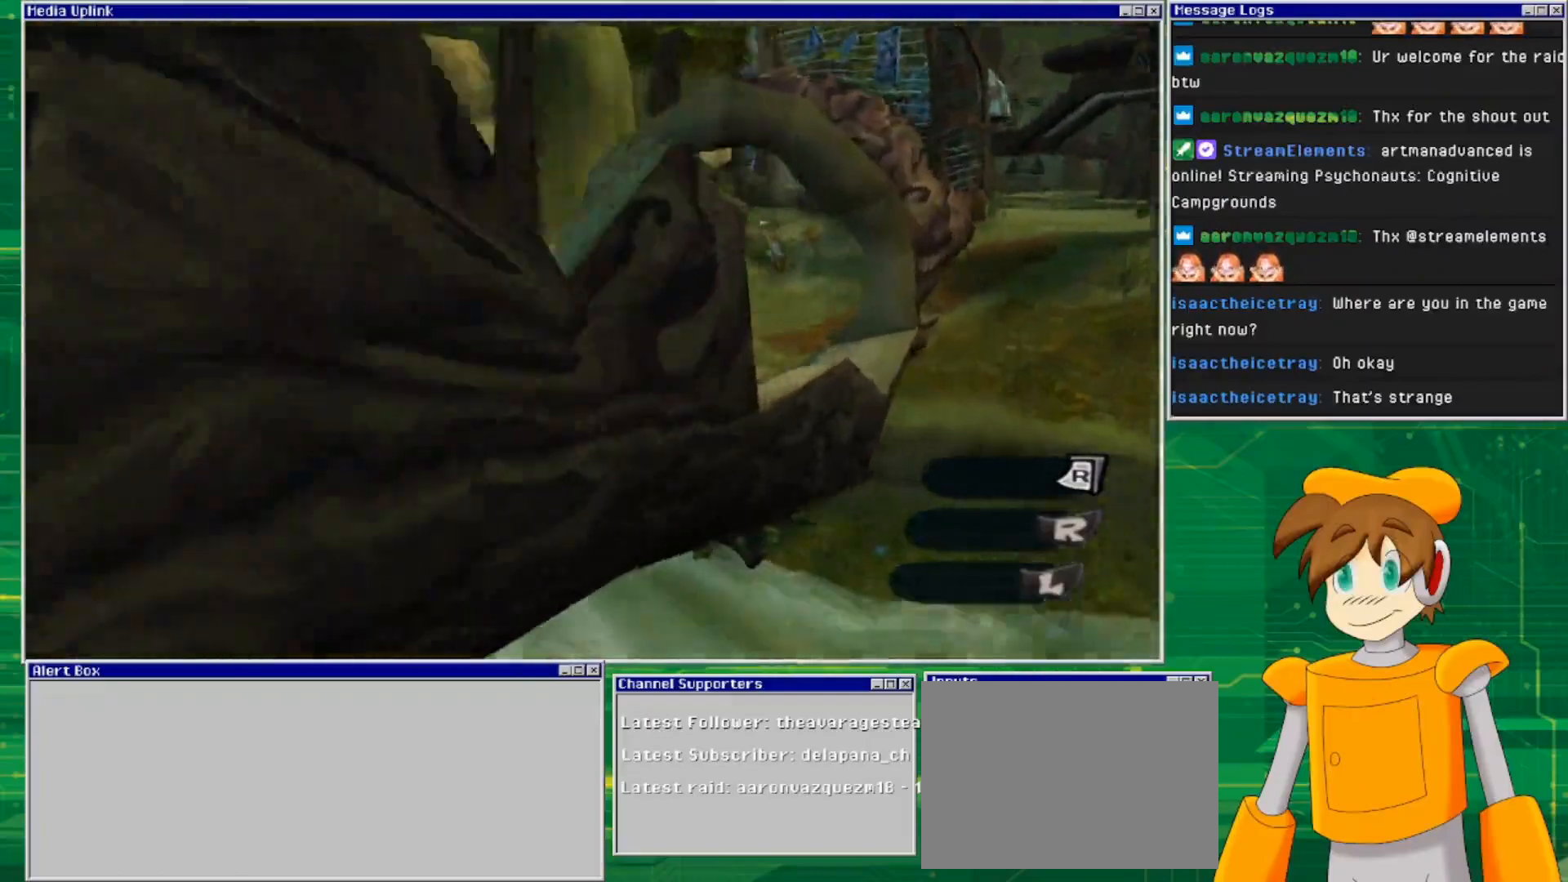
{"buttons": [], "left_stick": "up-right", "right_stick": "left", "events": []}
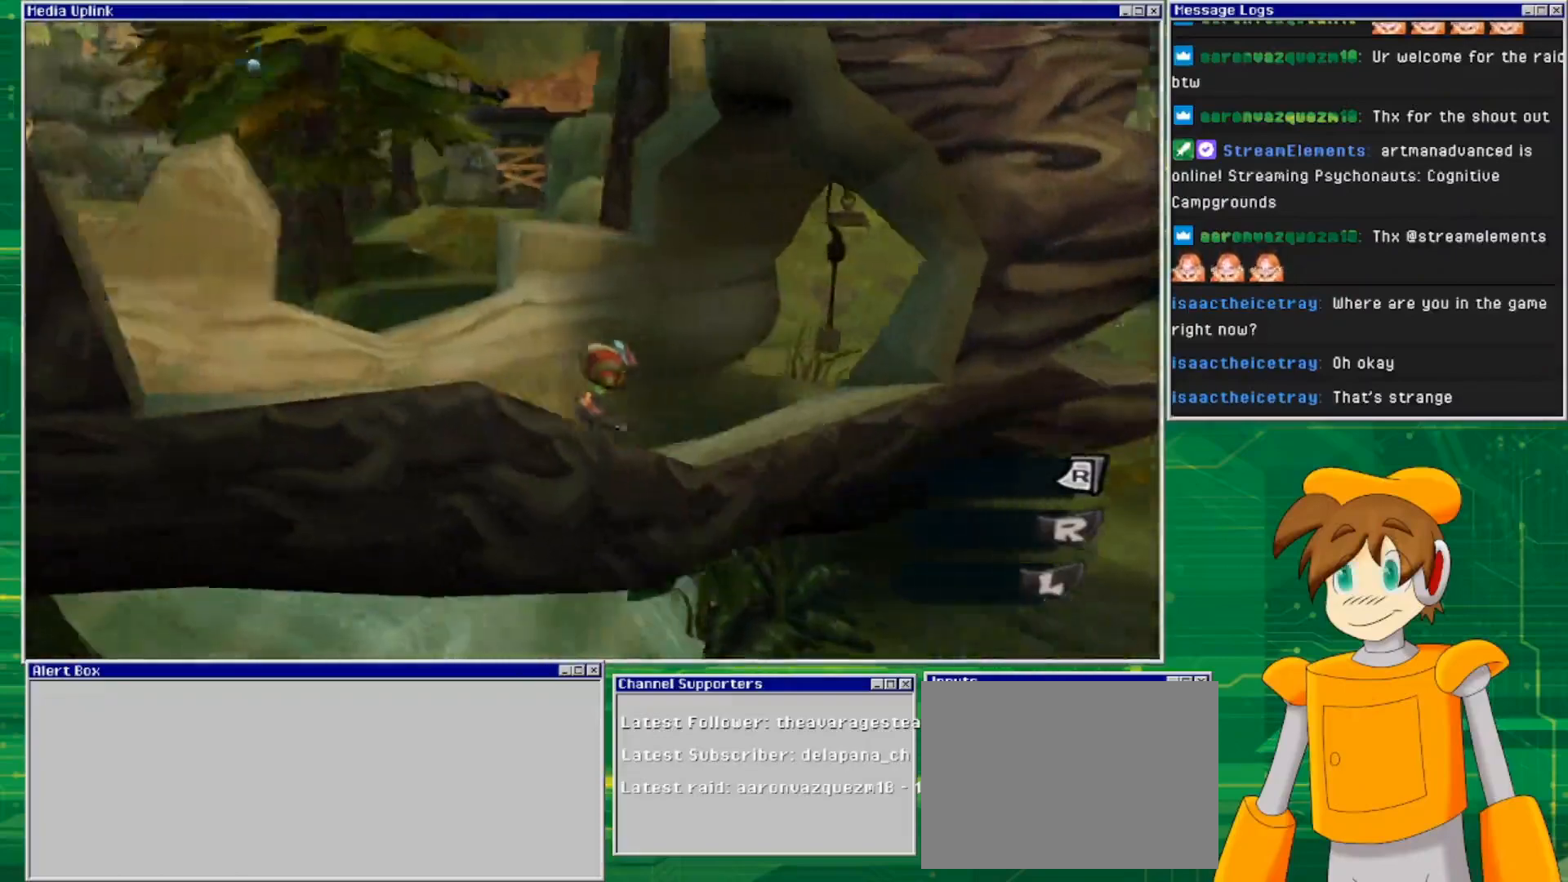
{"buttons": [], "left_stick": "up-right", "right_stick": "left", "events": []}
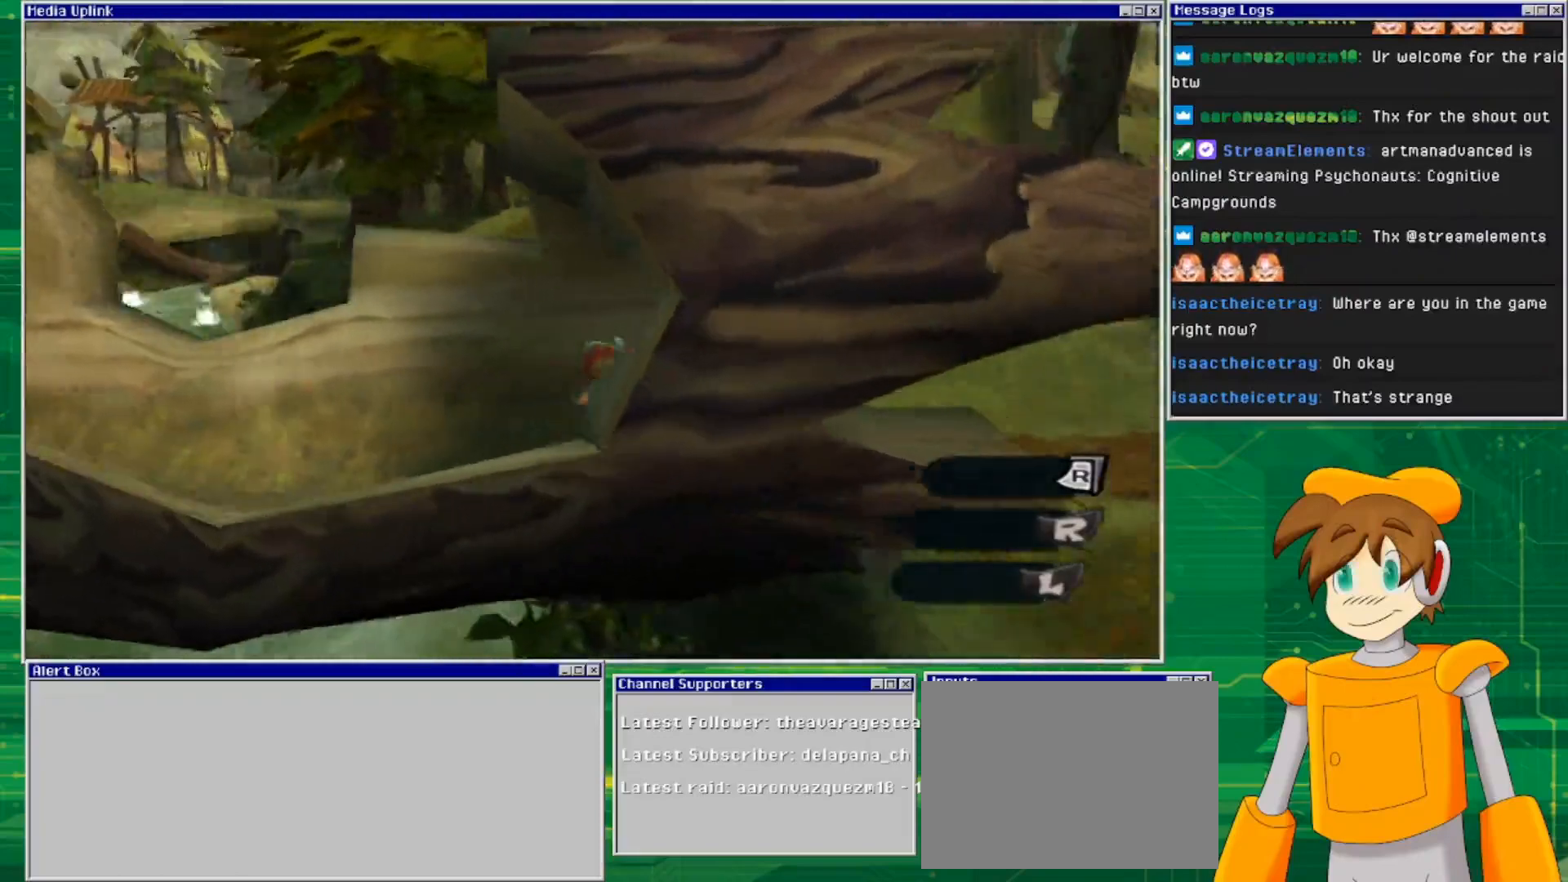
{"buttons": [], "left_stick": "up-right", "right_stick": "left", "events": []}
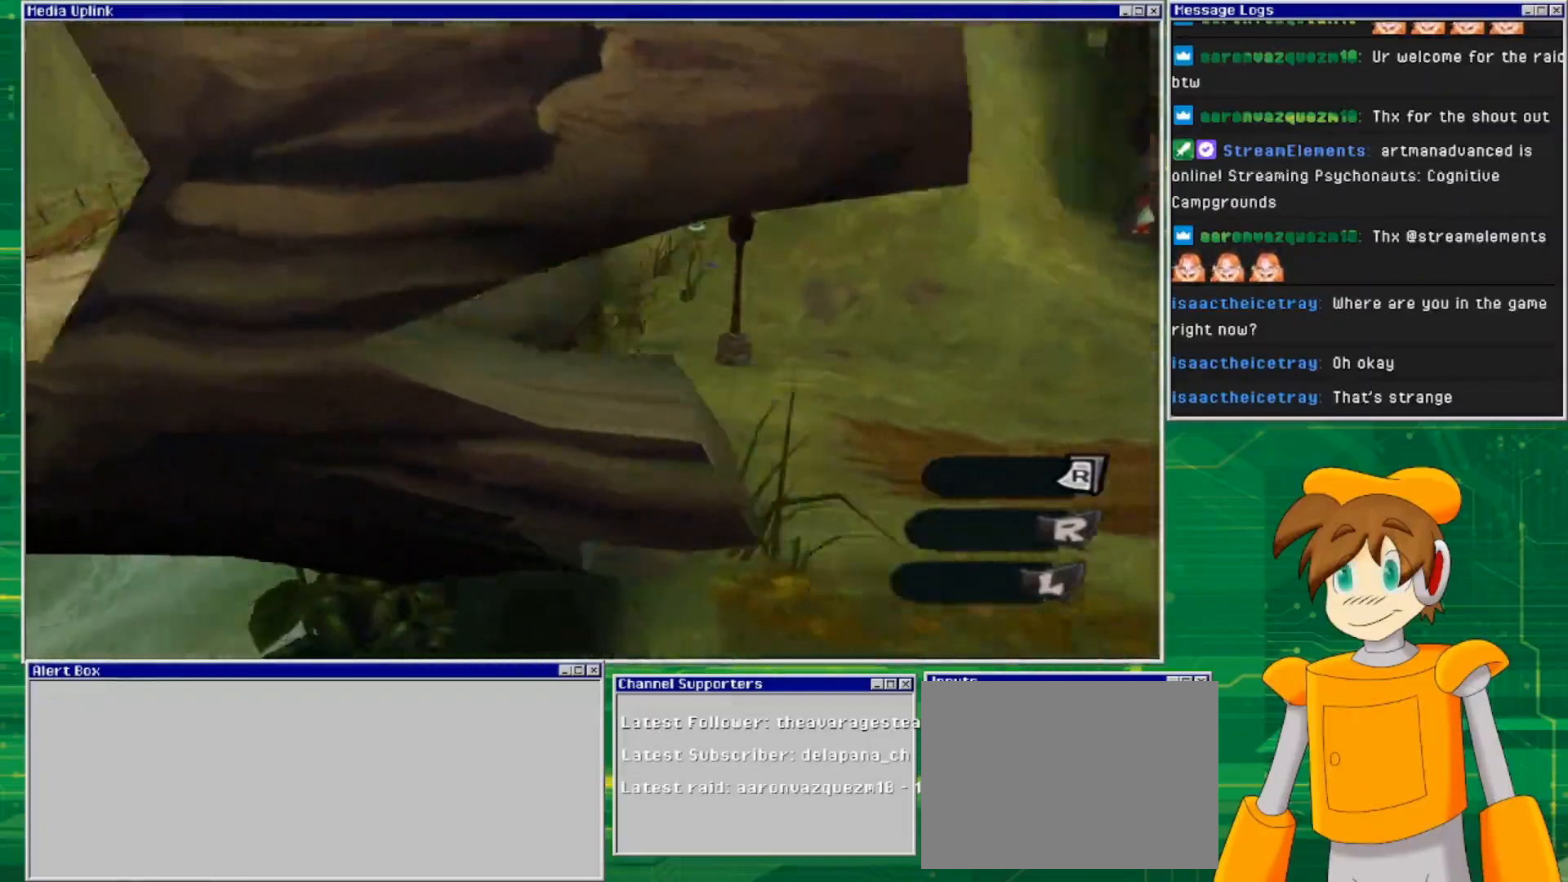
{"buttons": [], "left_stick": "up-right", "right_stick": "left", "events": []}
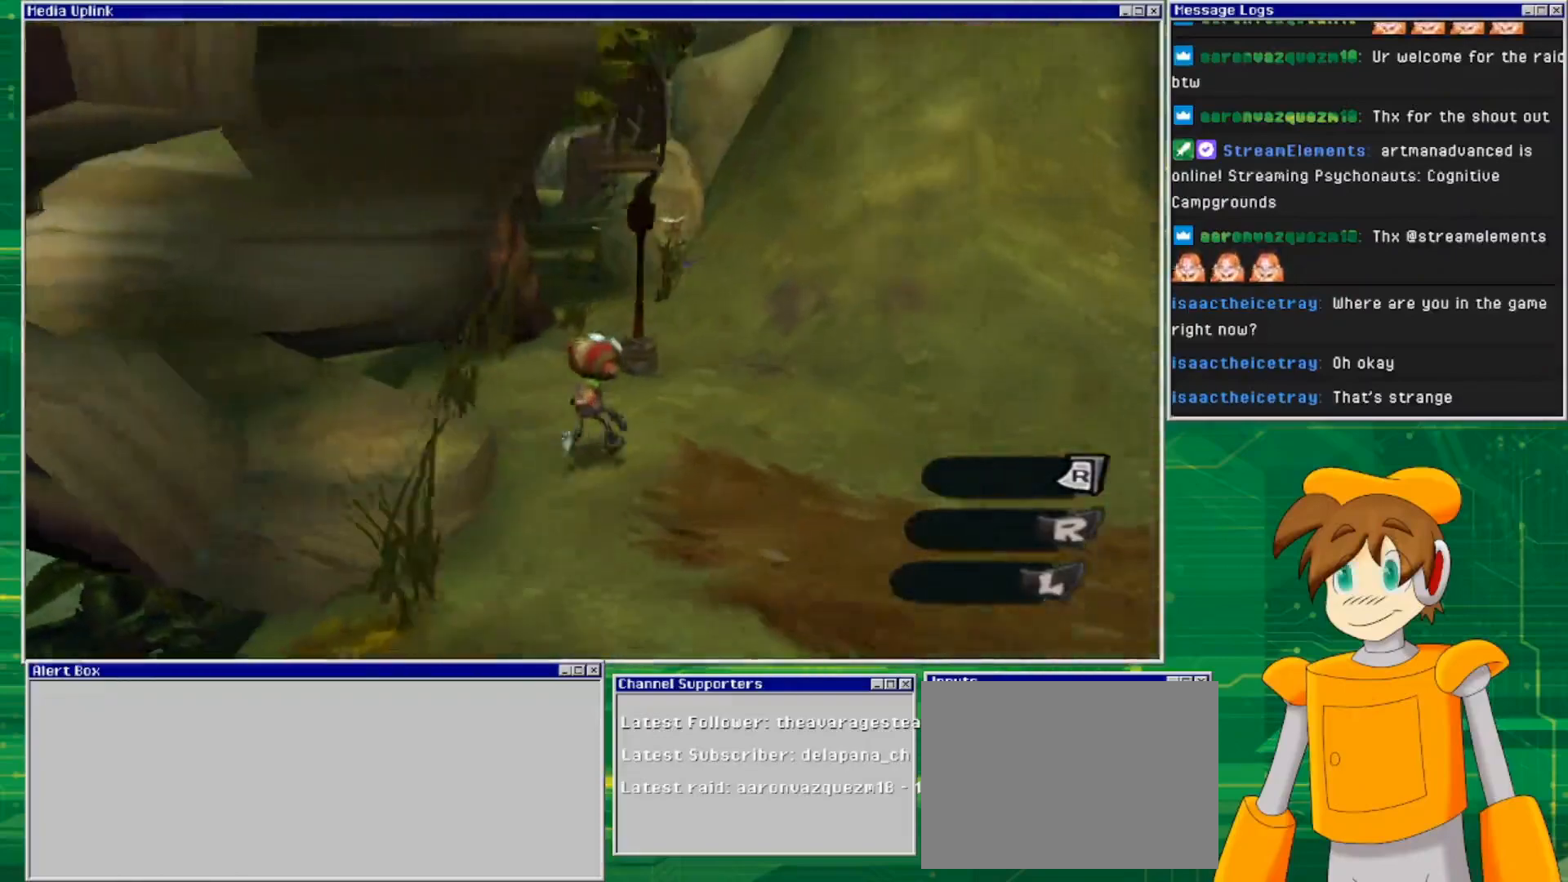
{"buttons": [], "left_stick": "up", "right_stick": "center", "events": [[100, "right_stick", "center"], [133, "left_stick", "up"]]}
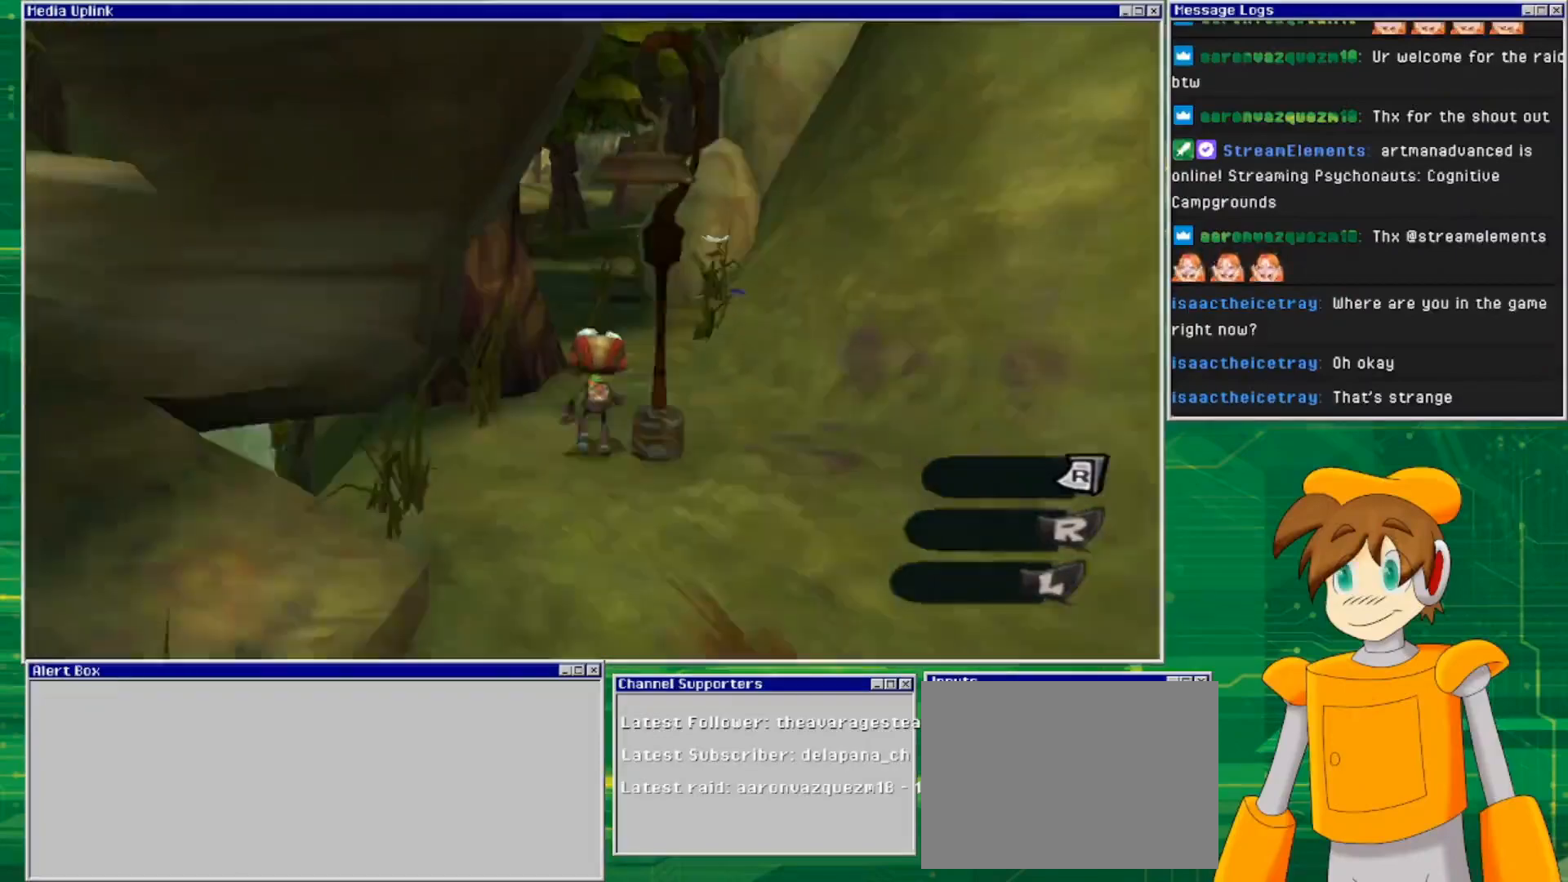
{"buttons": [], "left_stick": "up", "right_stick": "center", "events": []}
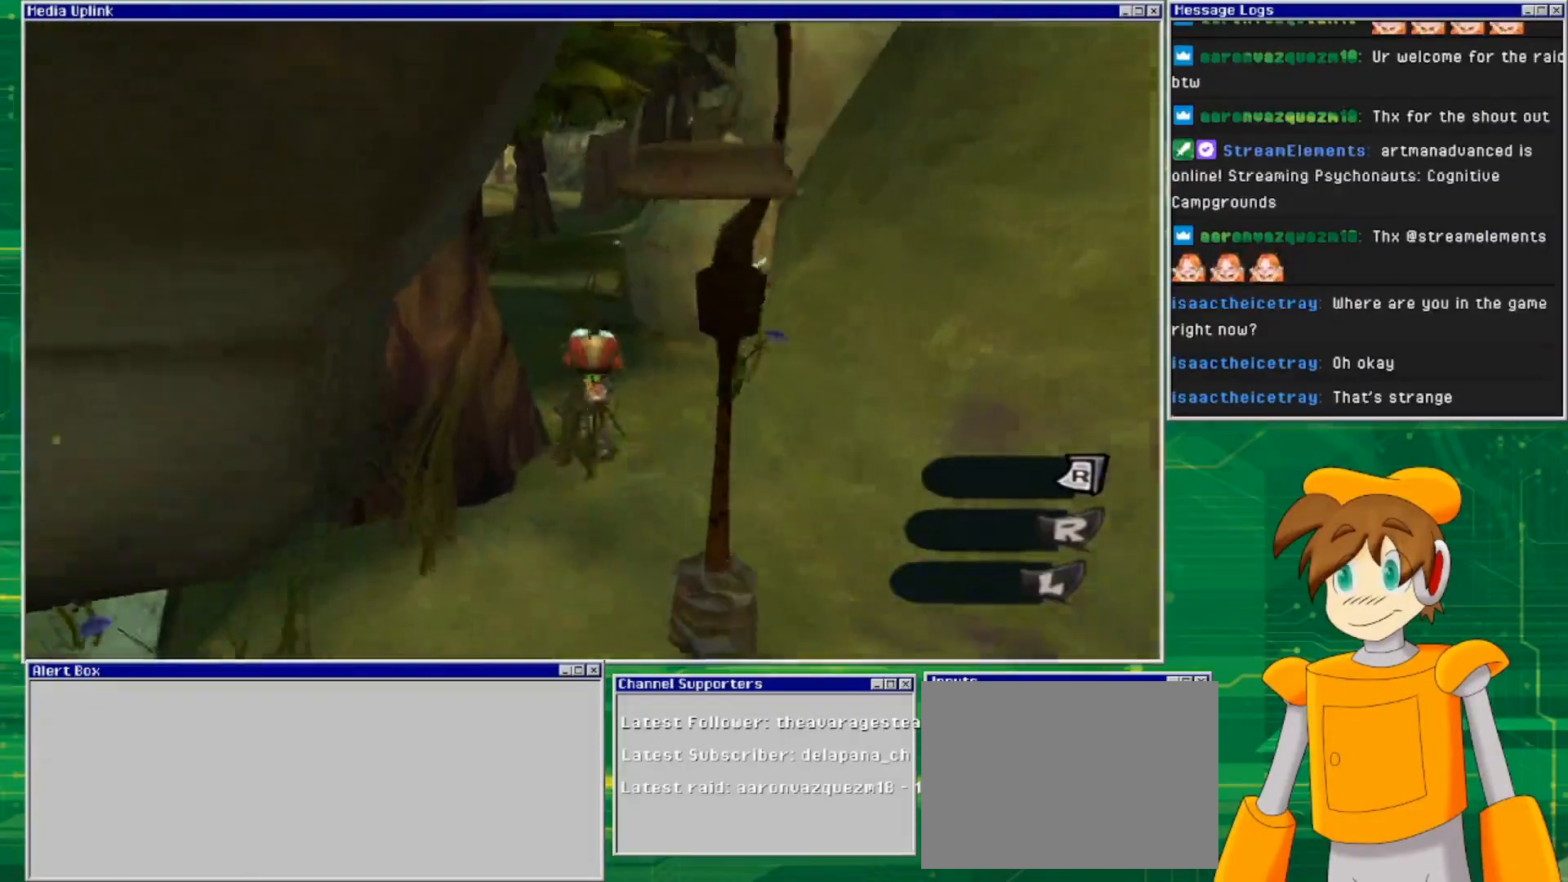
{"buttons": [], "left_stick": "up", "right_stick": "center", "events": []}
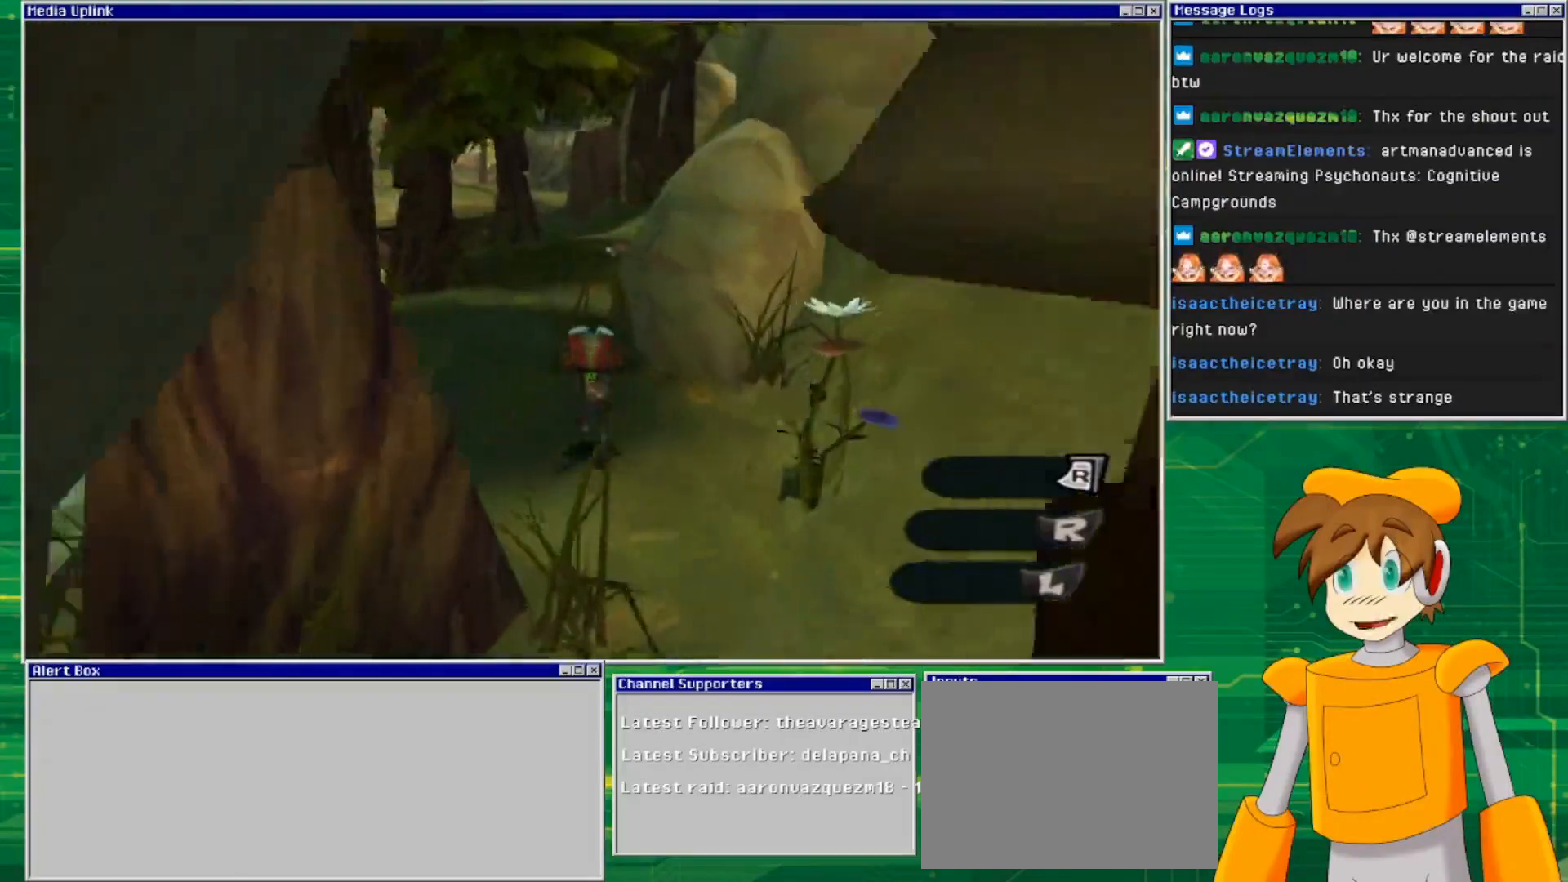
{"buttons": [], "left_stick": "up", "right_stick": "center", "events": []}
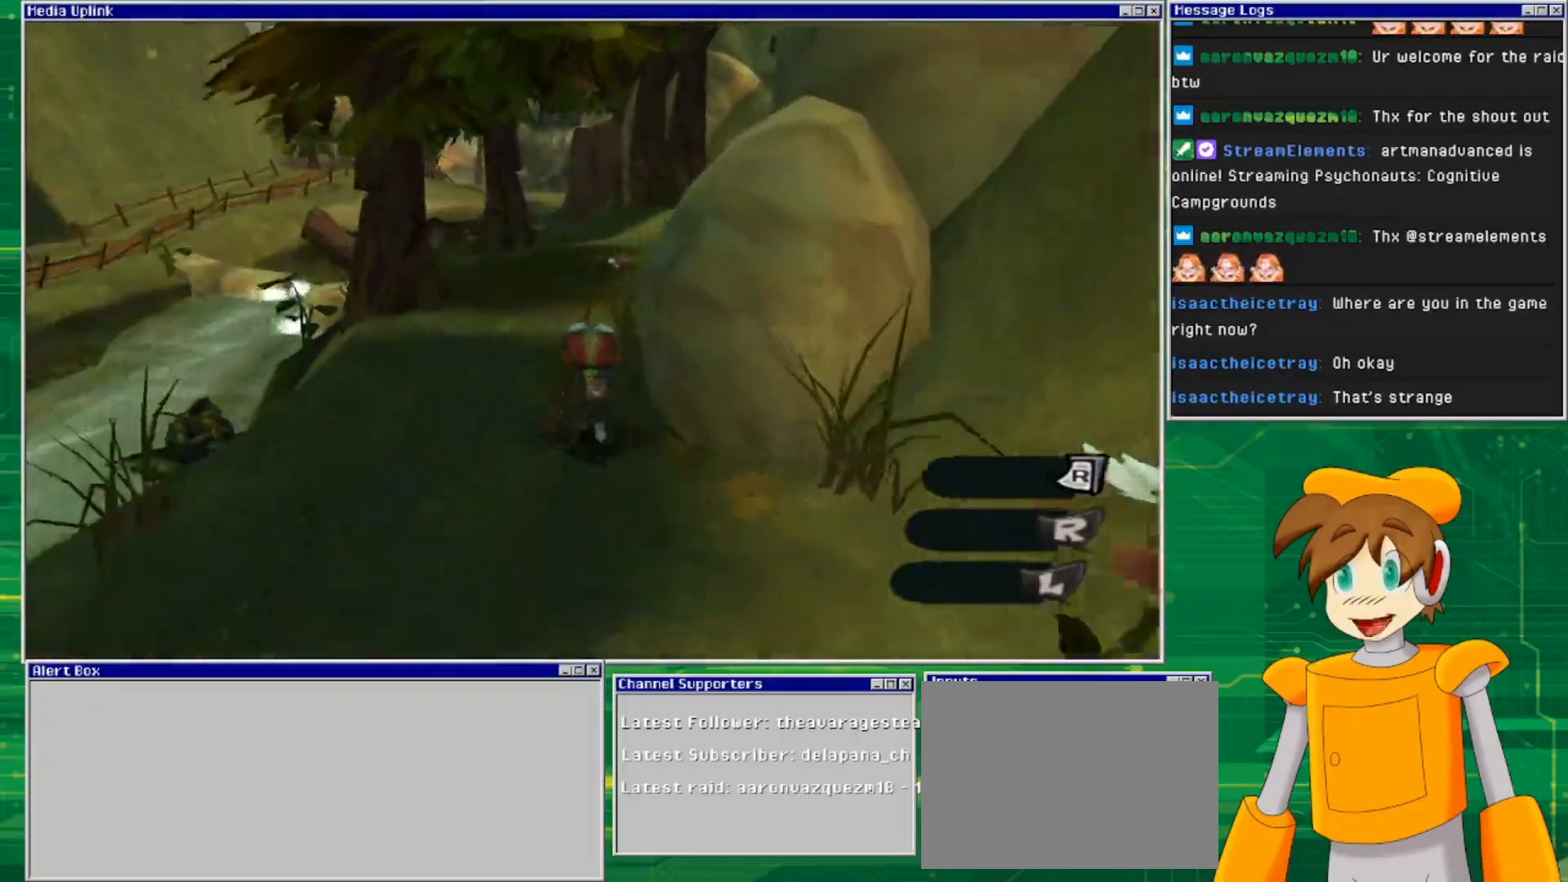
{"buttons": [], "left_stick": "up", "right_stick": "right", "events": [[100, "right_stick", "right"]]}
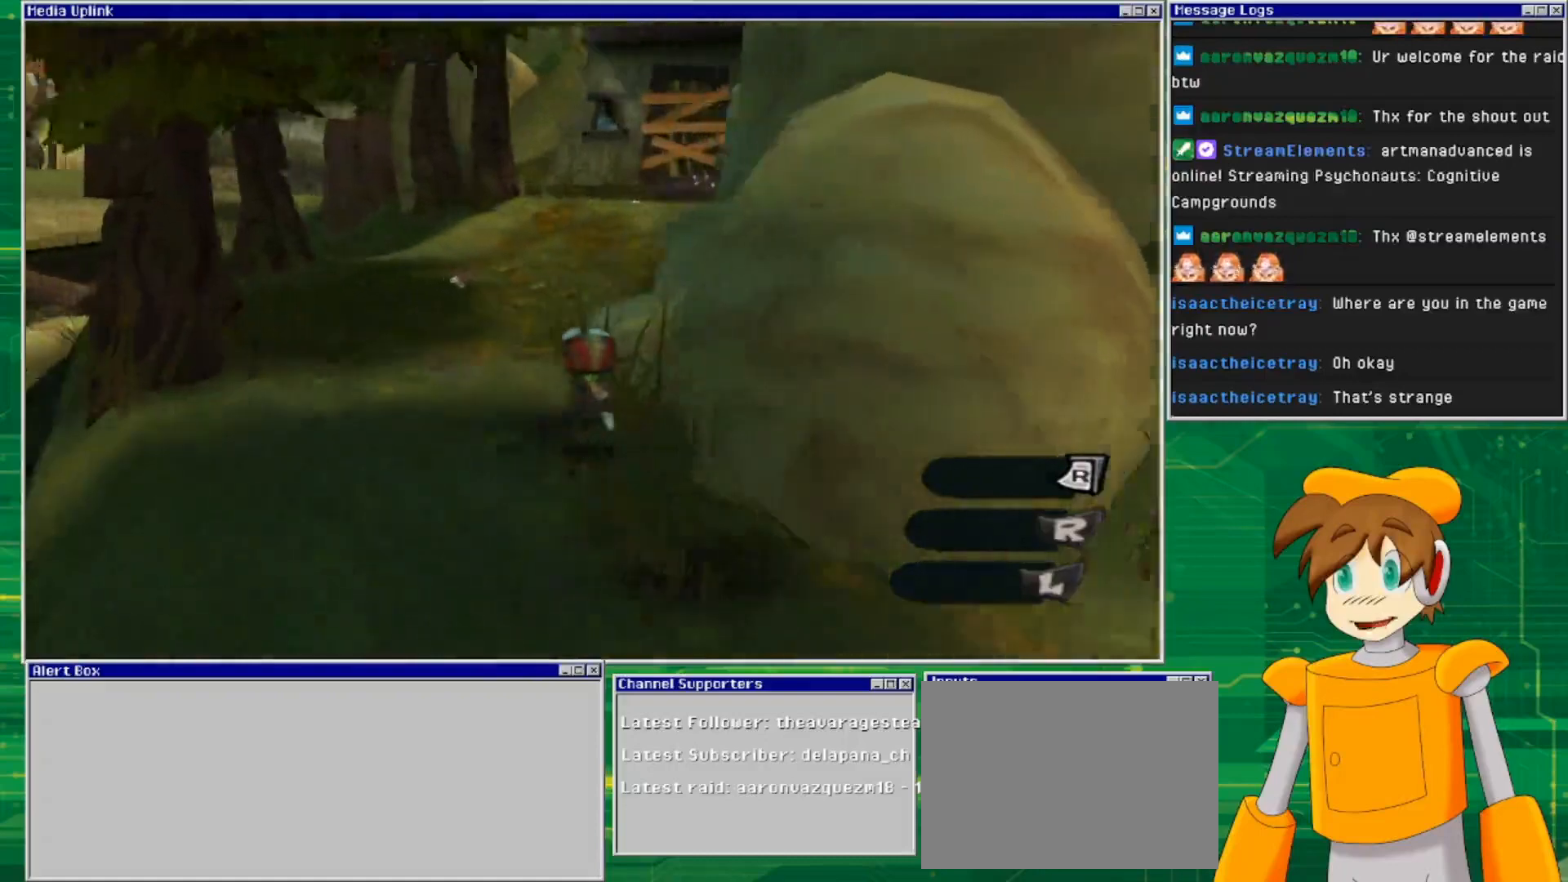
{"buttons": [], "left_stick": "up-left", "right_stick": "right", "events": [[33, "left_stick", "up-left"]]}
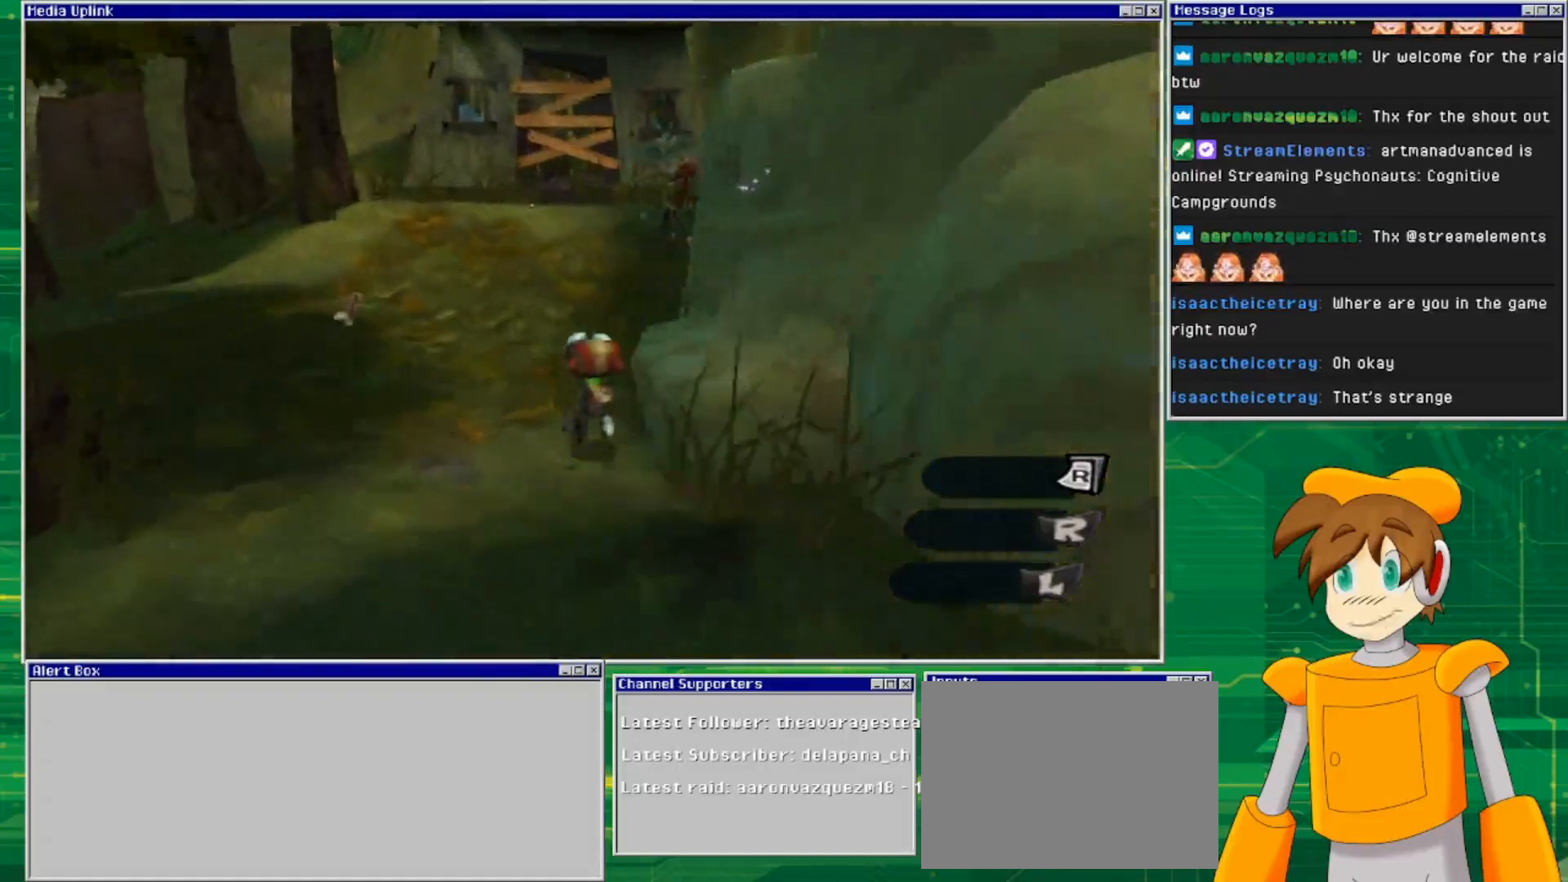
{"buttons": [], "left_stick": "up-left", "right_stick": "right", "events": []}
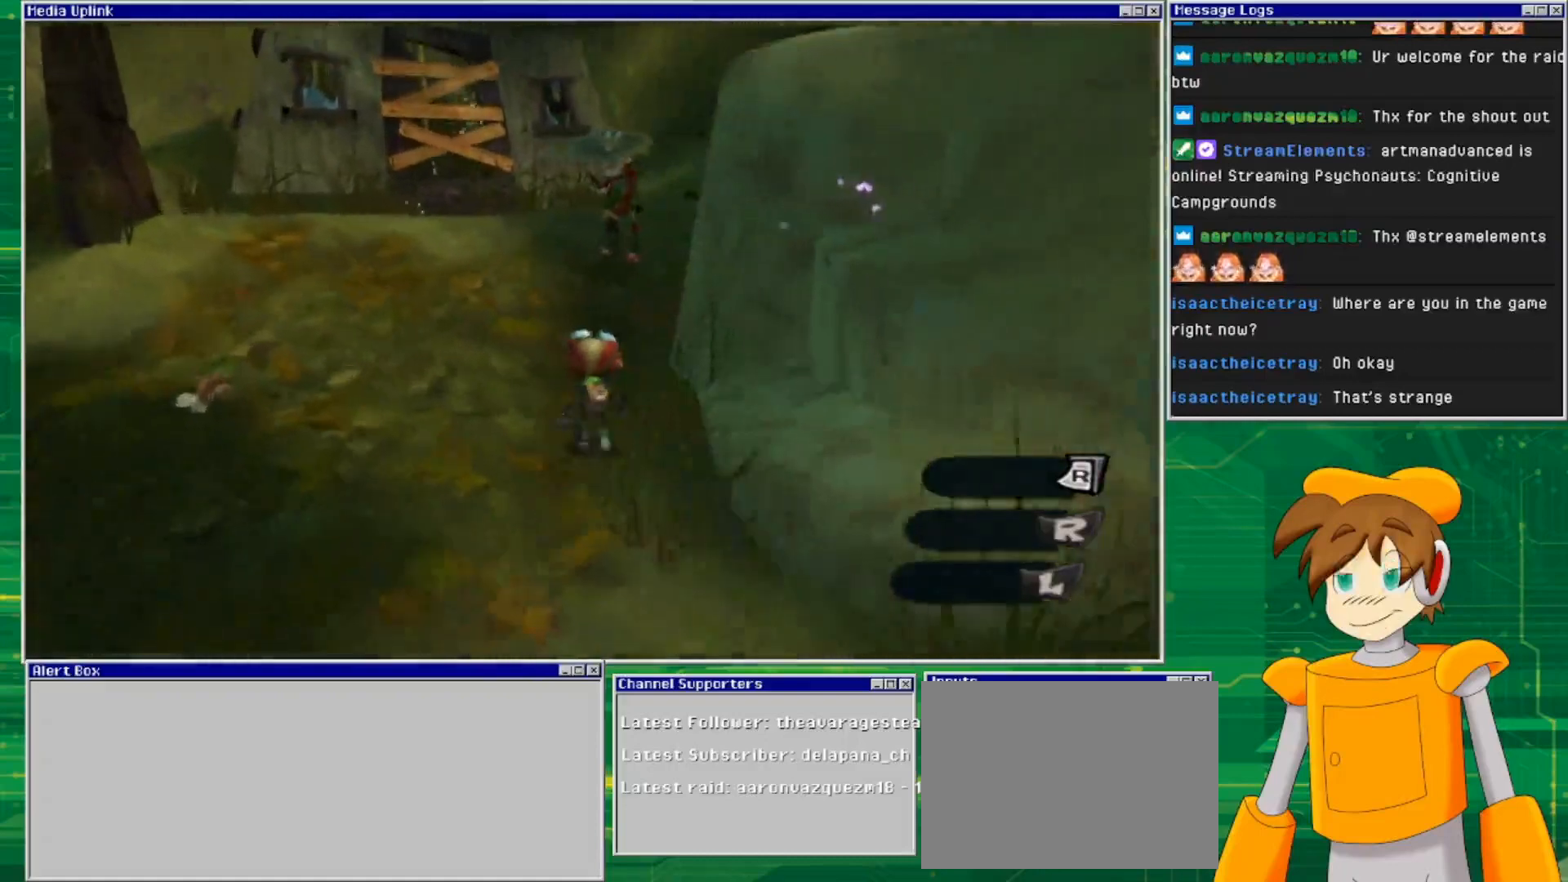
{"buttons": [], "left_stick": "up-left", "right_stick": "right", "events": []}
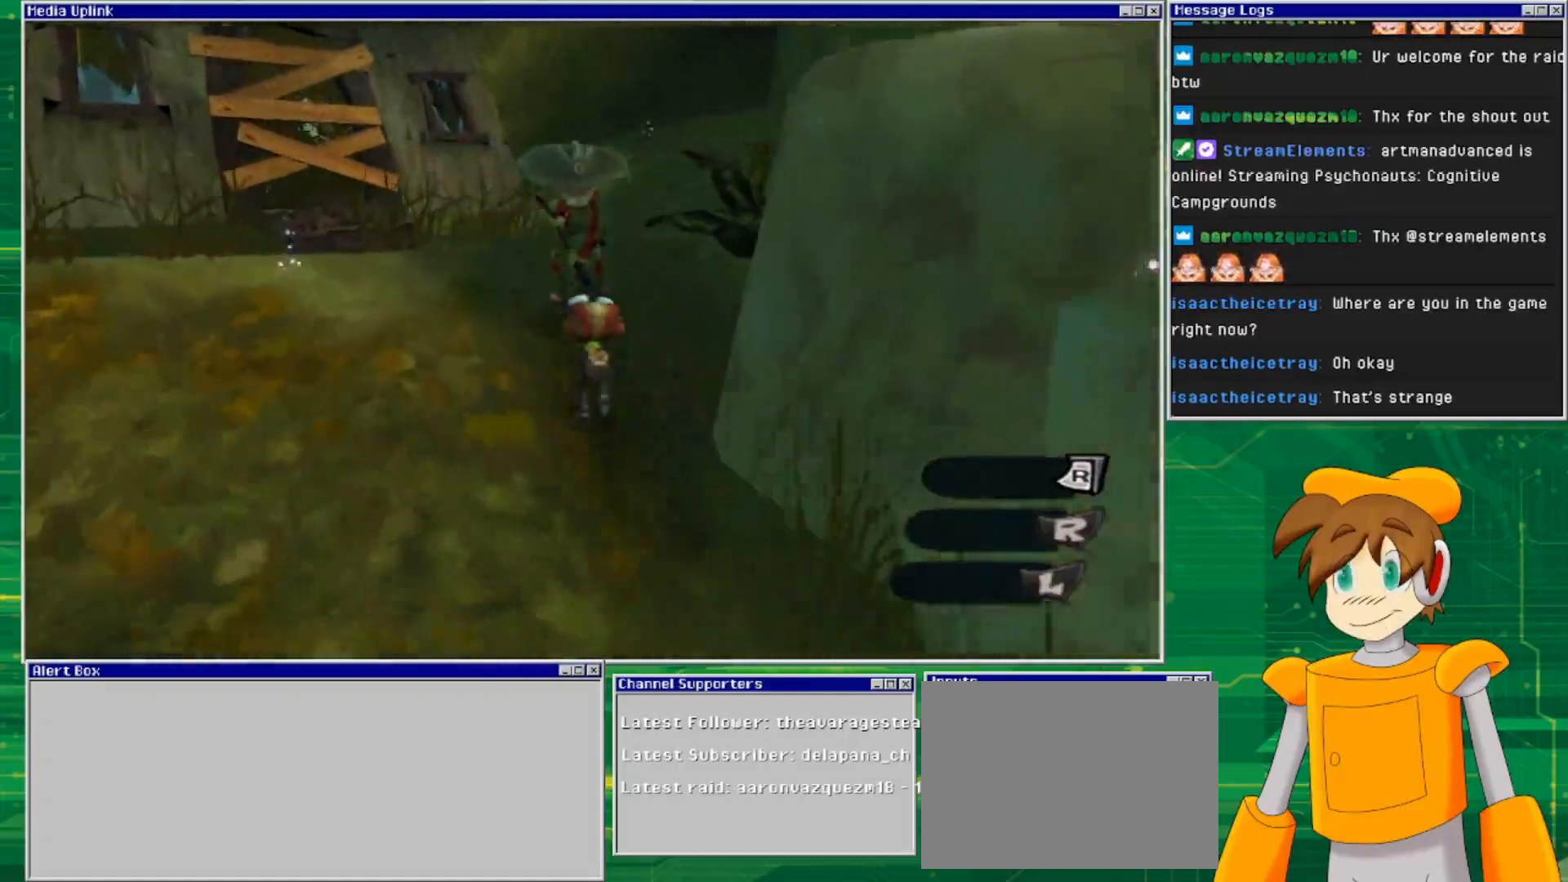
{"buttons": [], "left_stick": "center", "right_stick": "center", "events": [[100, "right_stick", "center"], [333, "left_stick", "center"]]}
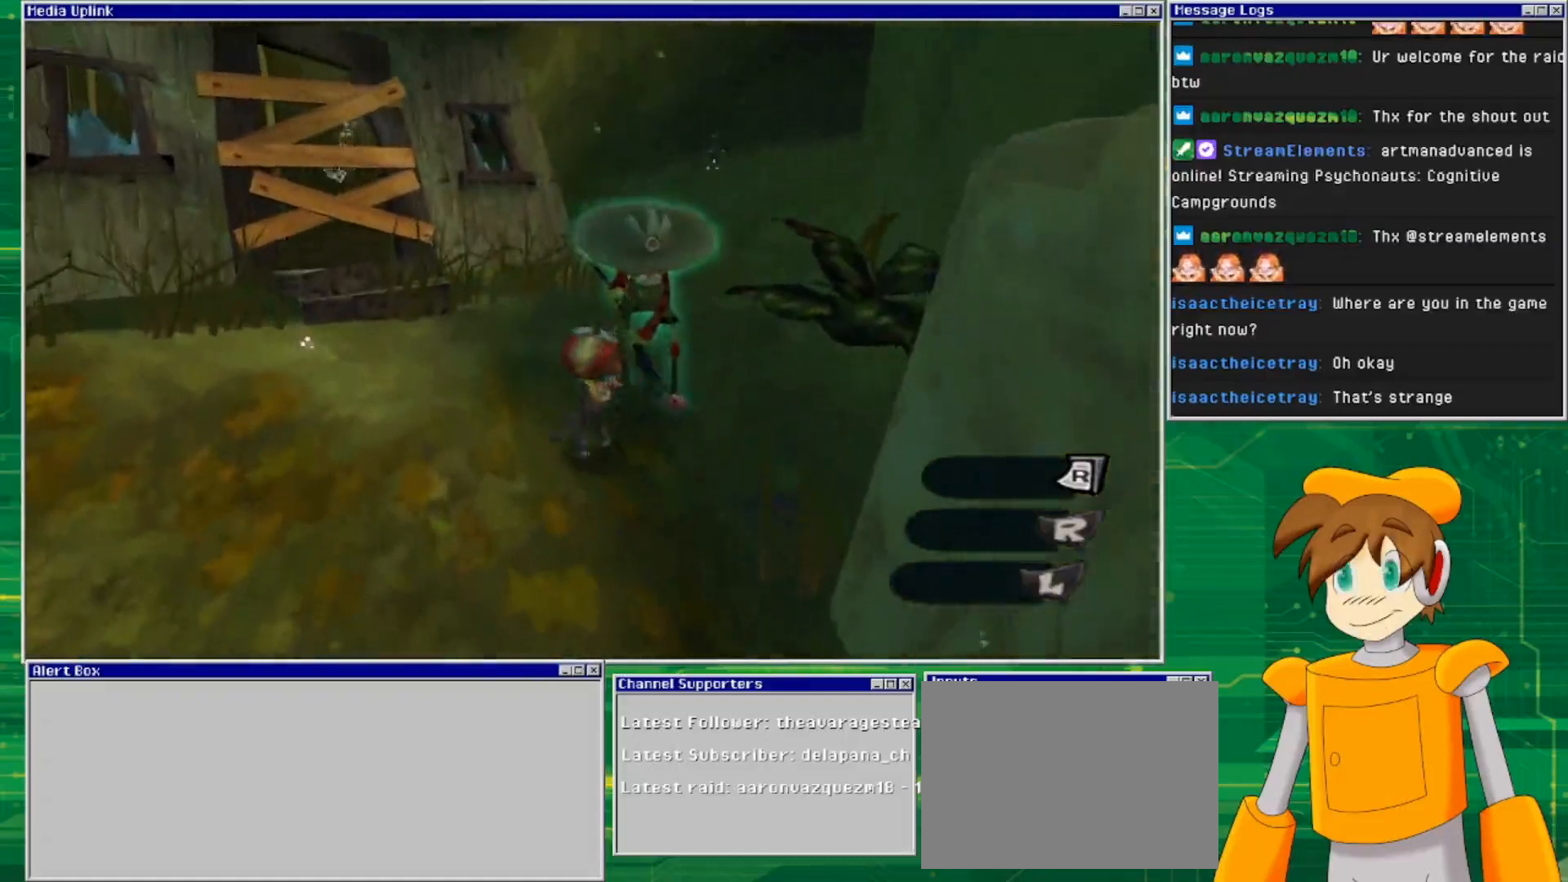
{"buttons": [], "left_stick": "center", "right_stick": "center", "events": [[133, "left_stick", "up"], [200, "CIRCLE", "down"], [233, "left_stick", "center"], [333, "CIRCLE", "up"]]}
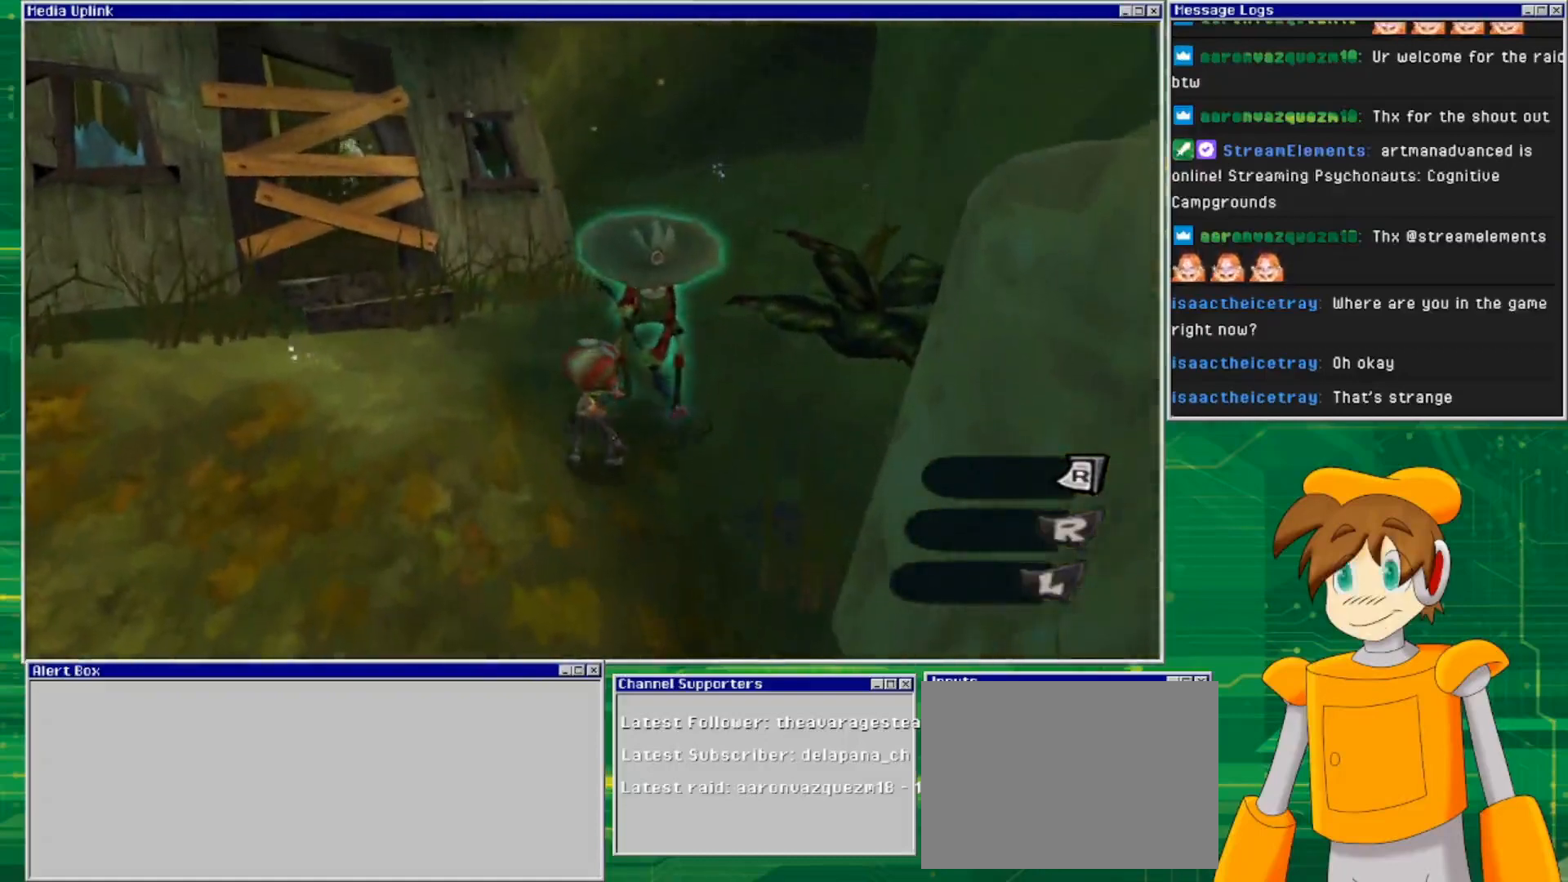
{"buttons": ["TRIANGLE"], "left_stick": "center", "right_stick": "center", "events": [[433, "TRIANGLE", "down"]]}
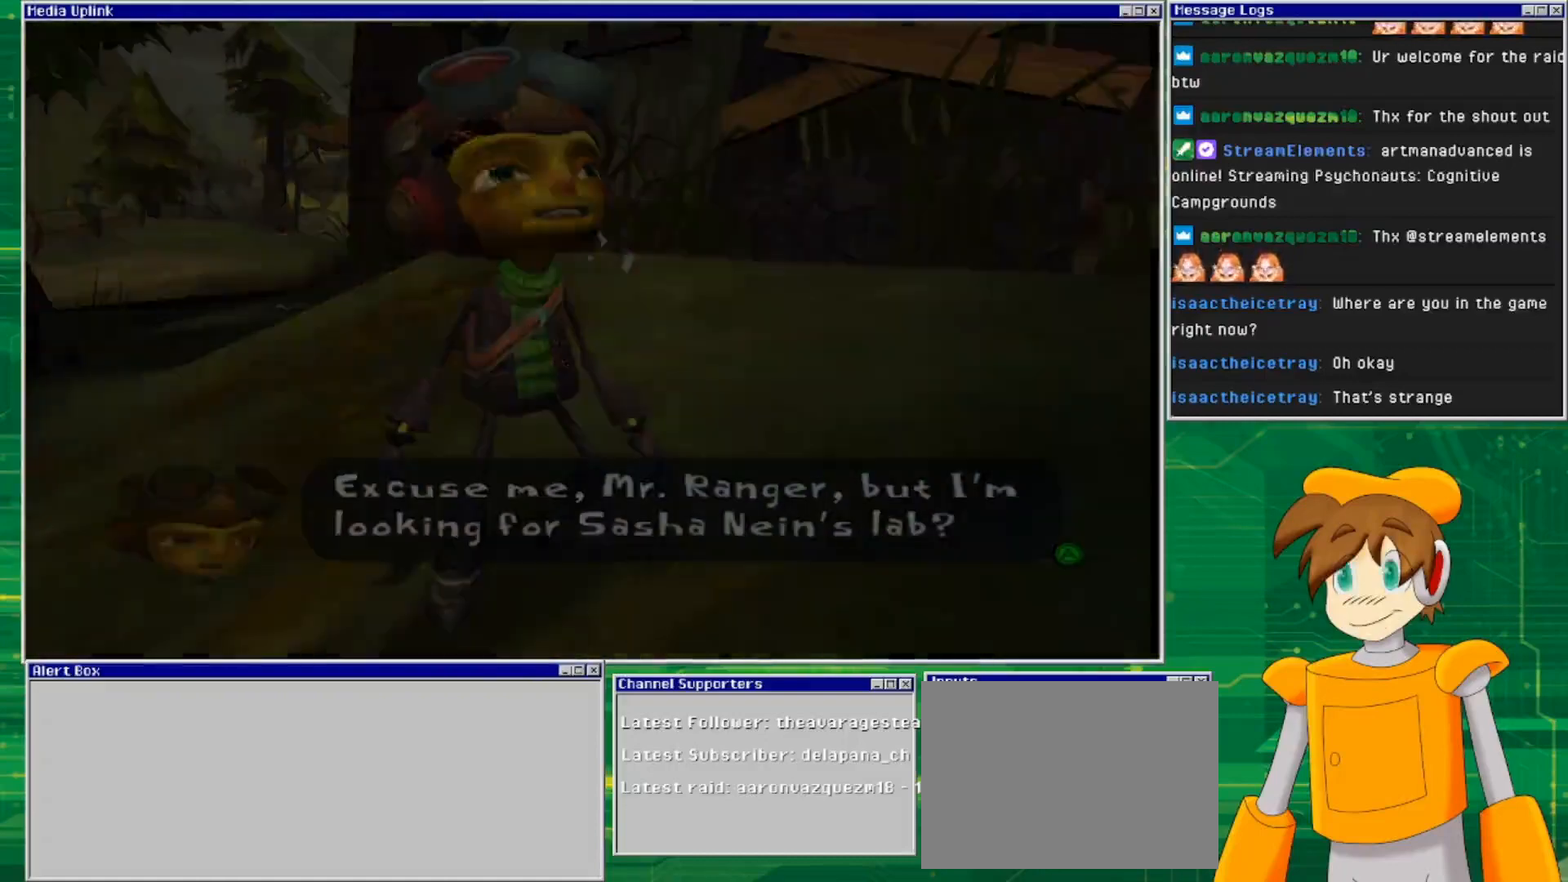
{"buttons": [], "left_stick": "center", "right_stick": "center", "events": [[33, "TRIANGLE", "up"]]}